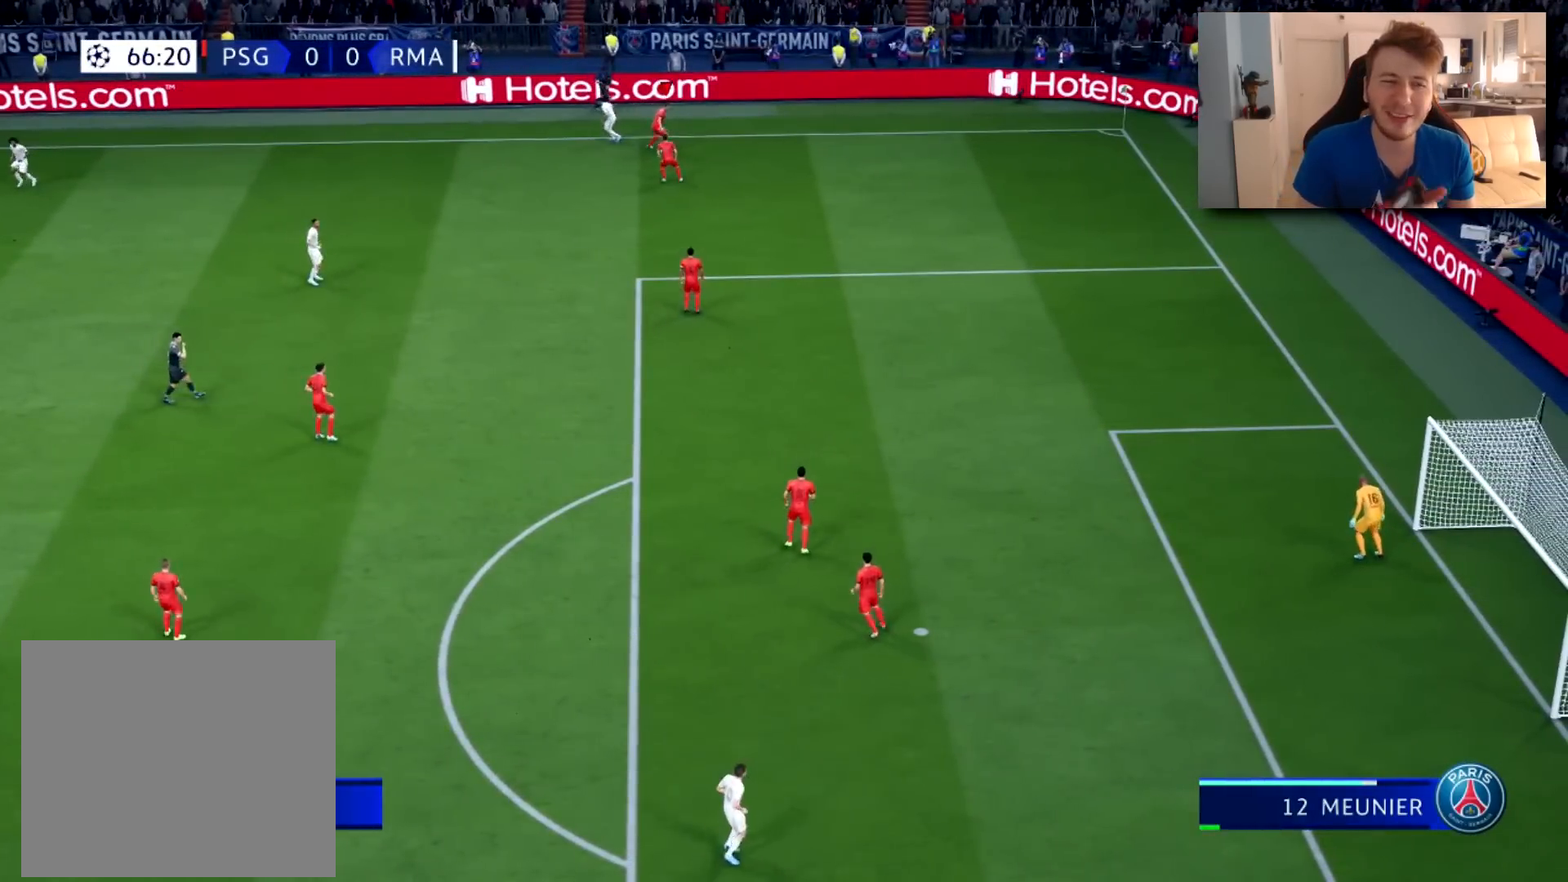
Gameplay with a controller (PlayStation layout); each line is a JSON object with the inputs held at the frame after it. "events" lists button and stick changes between this image and that frame as [ms after this image, input, new state], when the widget could be followed in between.
{"buttons": [], "left_stick": "down", "right_stick": "center", "events": []}
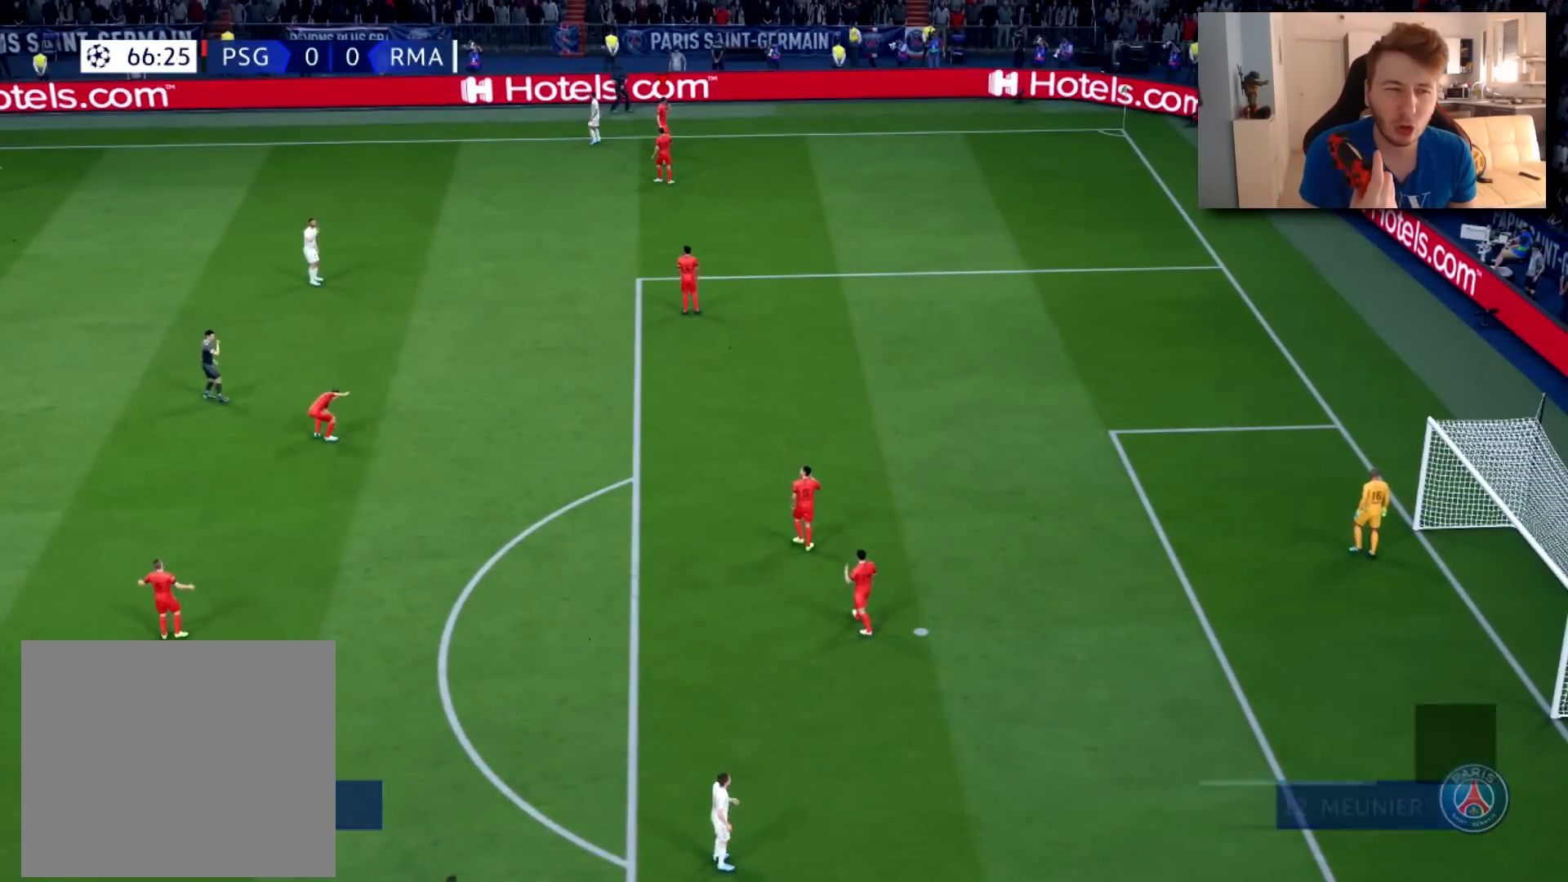
{"buttons": [], "left_stick": "center", "right_stick": "center", "events": [[417, "left_stick", "center"]]}
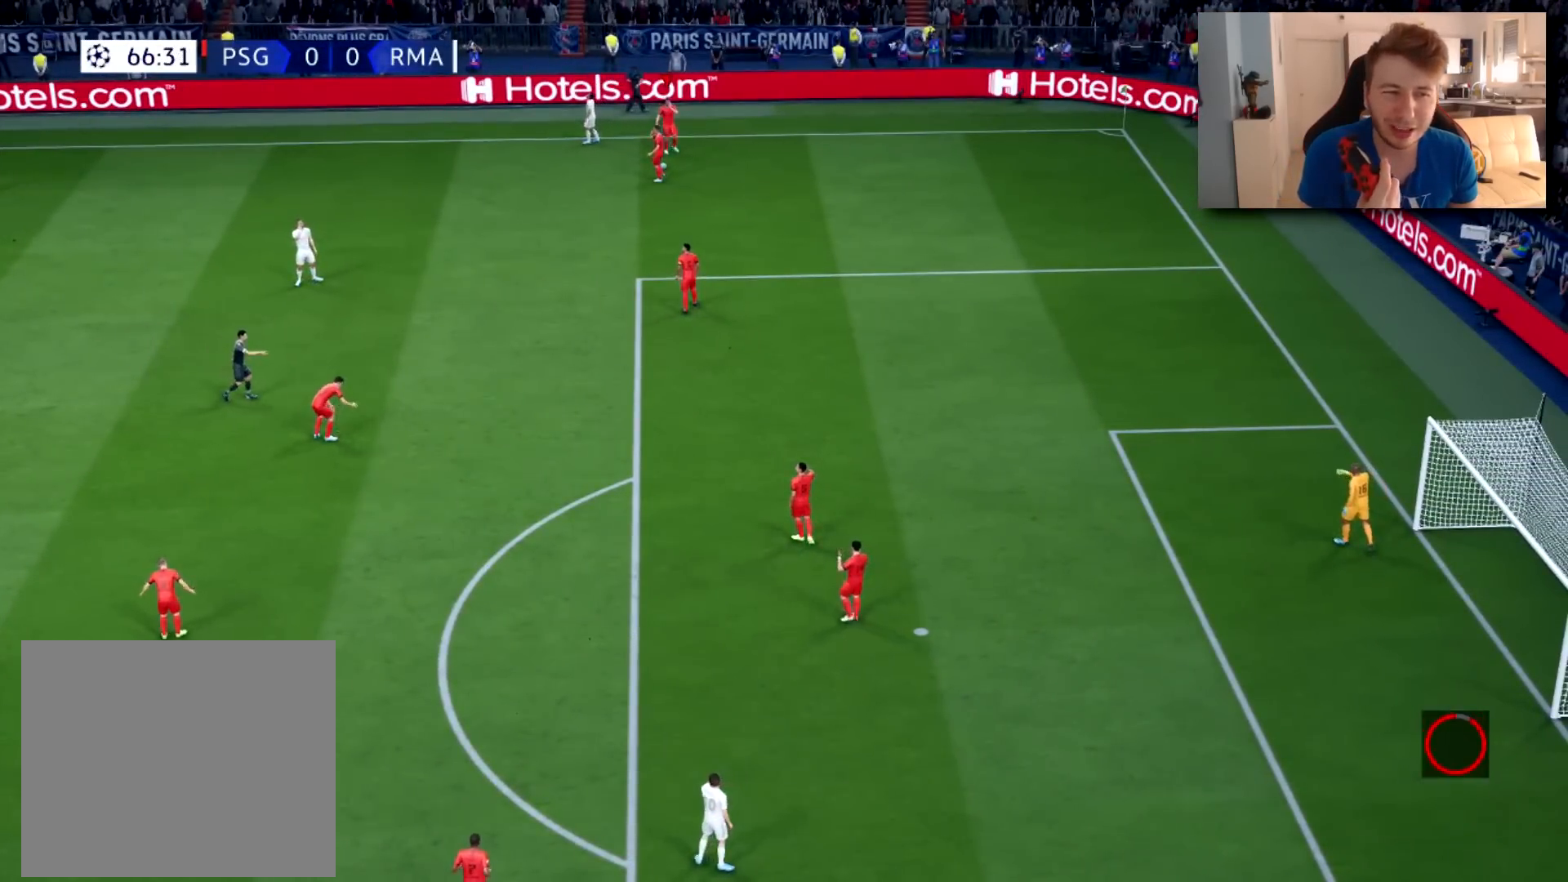
{"buttons": ["L2", "R2"], "left_stick": "down-left", "right_stick": "center", "events": [[250, "left_stick", "down-right"], [284, "L2", "down"], [401, "R2", "down"], [417, "left_stick", "down-left"]]}
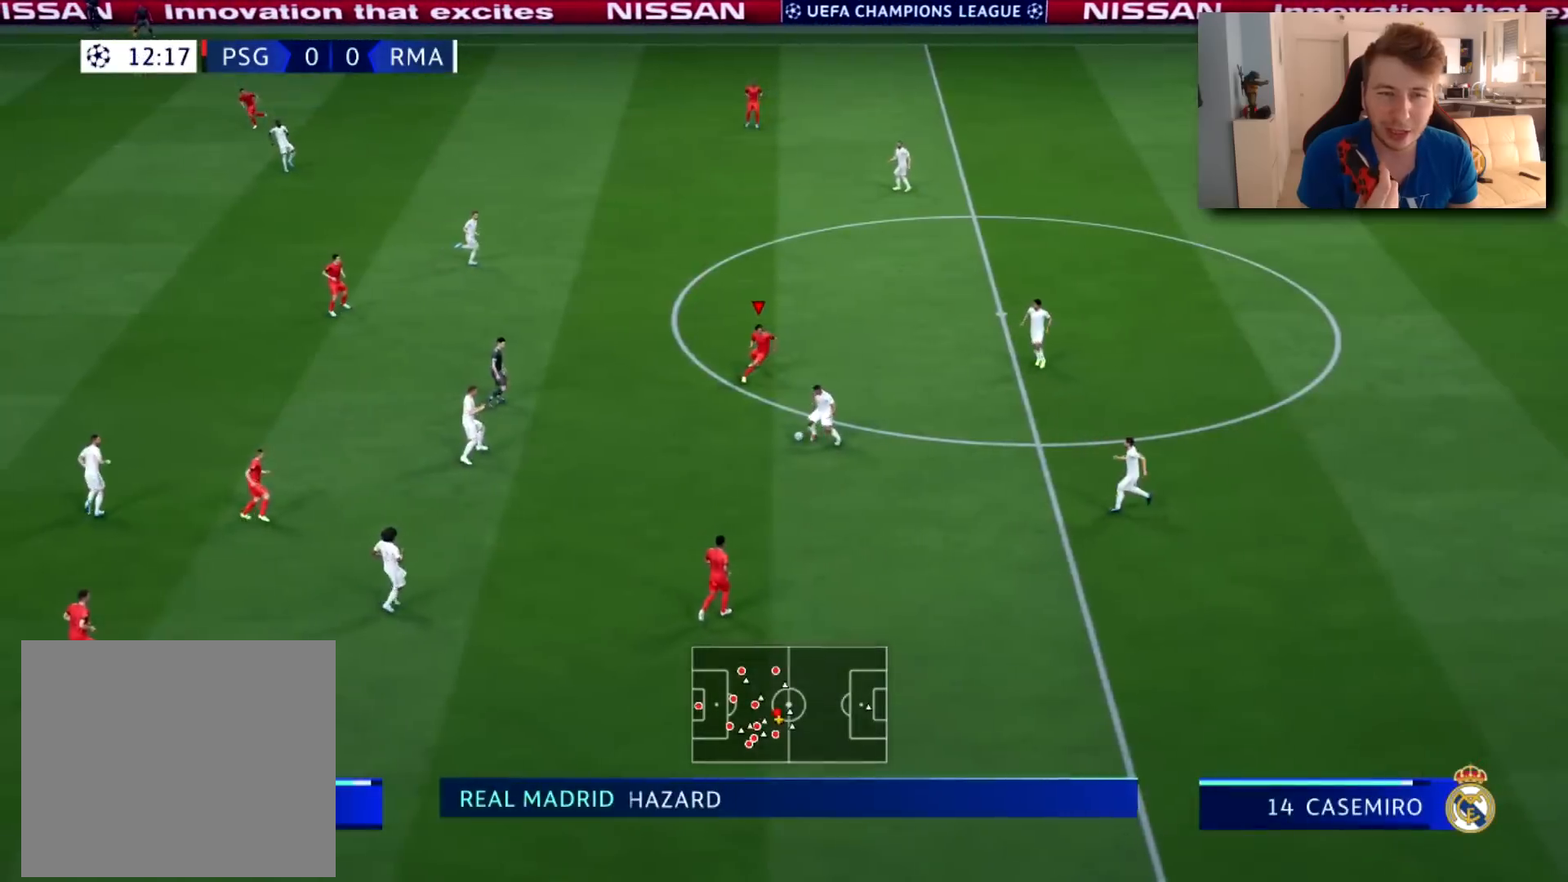
{"buttons": ["L2", "R2"], "left_stick": "up", "right_stick": "center", "events": [[100, "right_stick", "down-left"], [183, "left_stick", "up-left"], [250, "left_stick", "up"], [250, "right_stick", "center"]]}
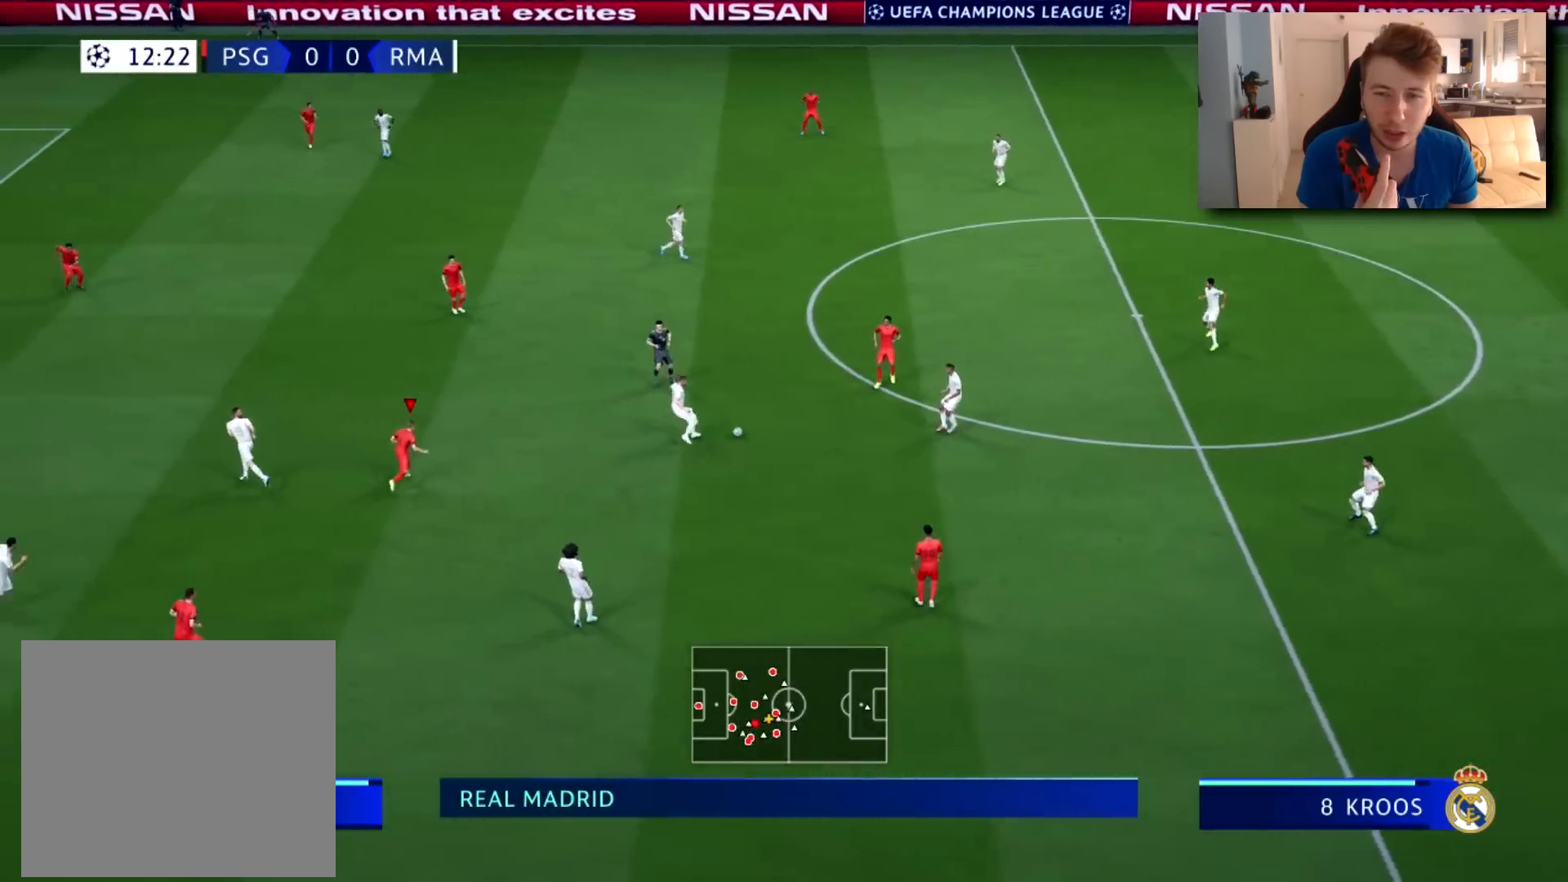
{"buttons": ["L2", "R2"], "left_stick": "up", "right_stick": "up", "events": [[117, "L2", "up"], [351, "L2", "down"], [367, "right_stick", "up"]]}
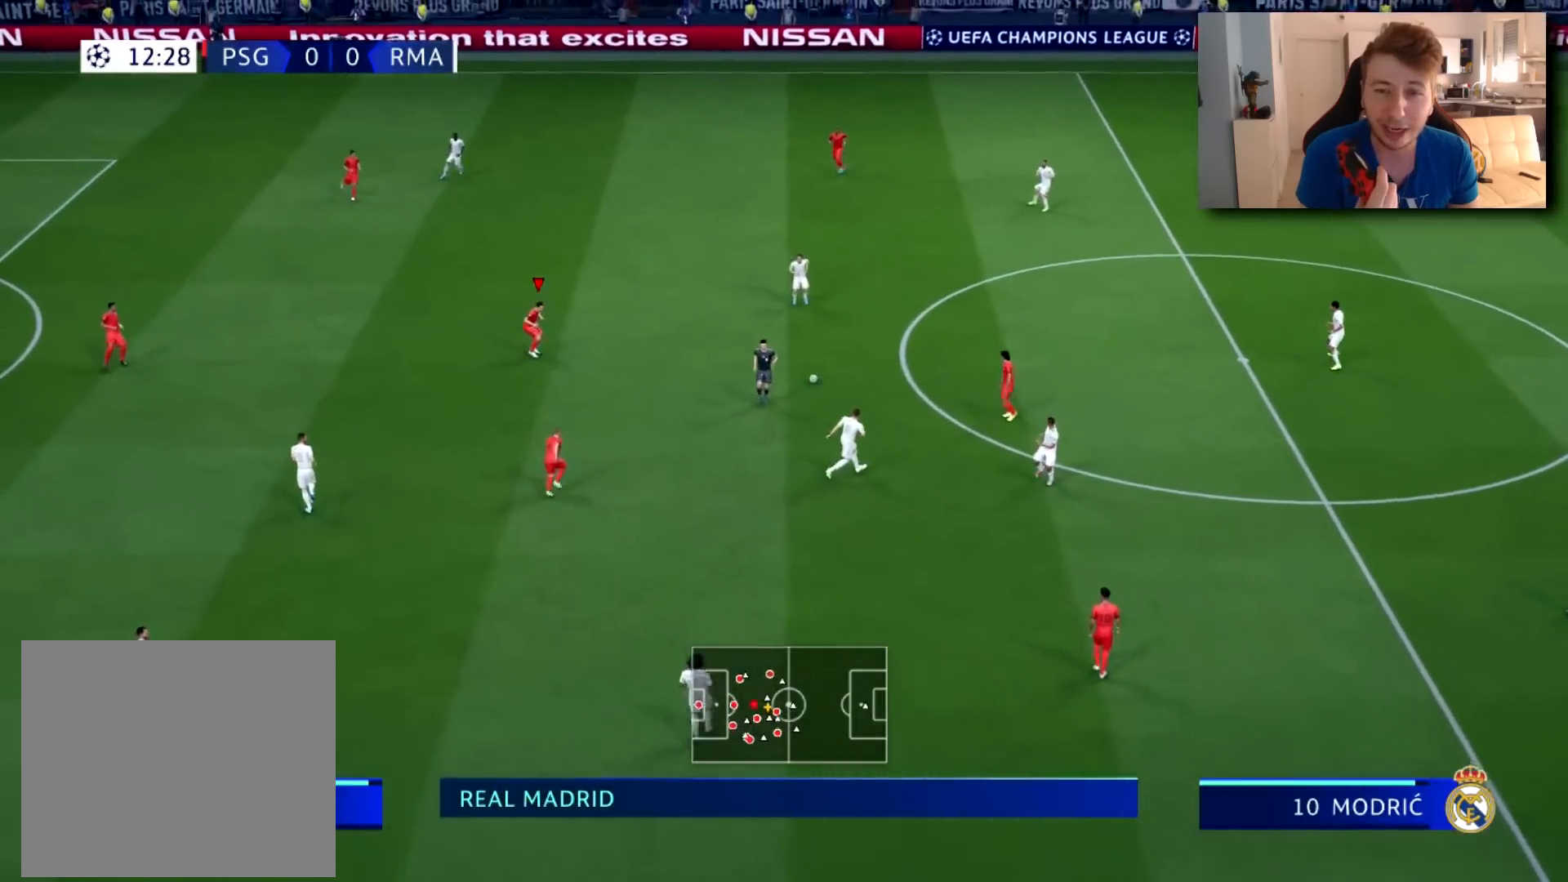
{"buttons": ["L2"], "left_stick": "down-right", "right_stick": "center", "events": [[16, "right_stick", "center"], [133, "left_stick", "up-right"], [333, "R2", "up"], [433, "left_stick", "down-right"]]}
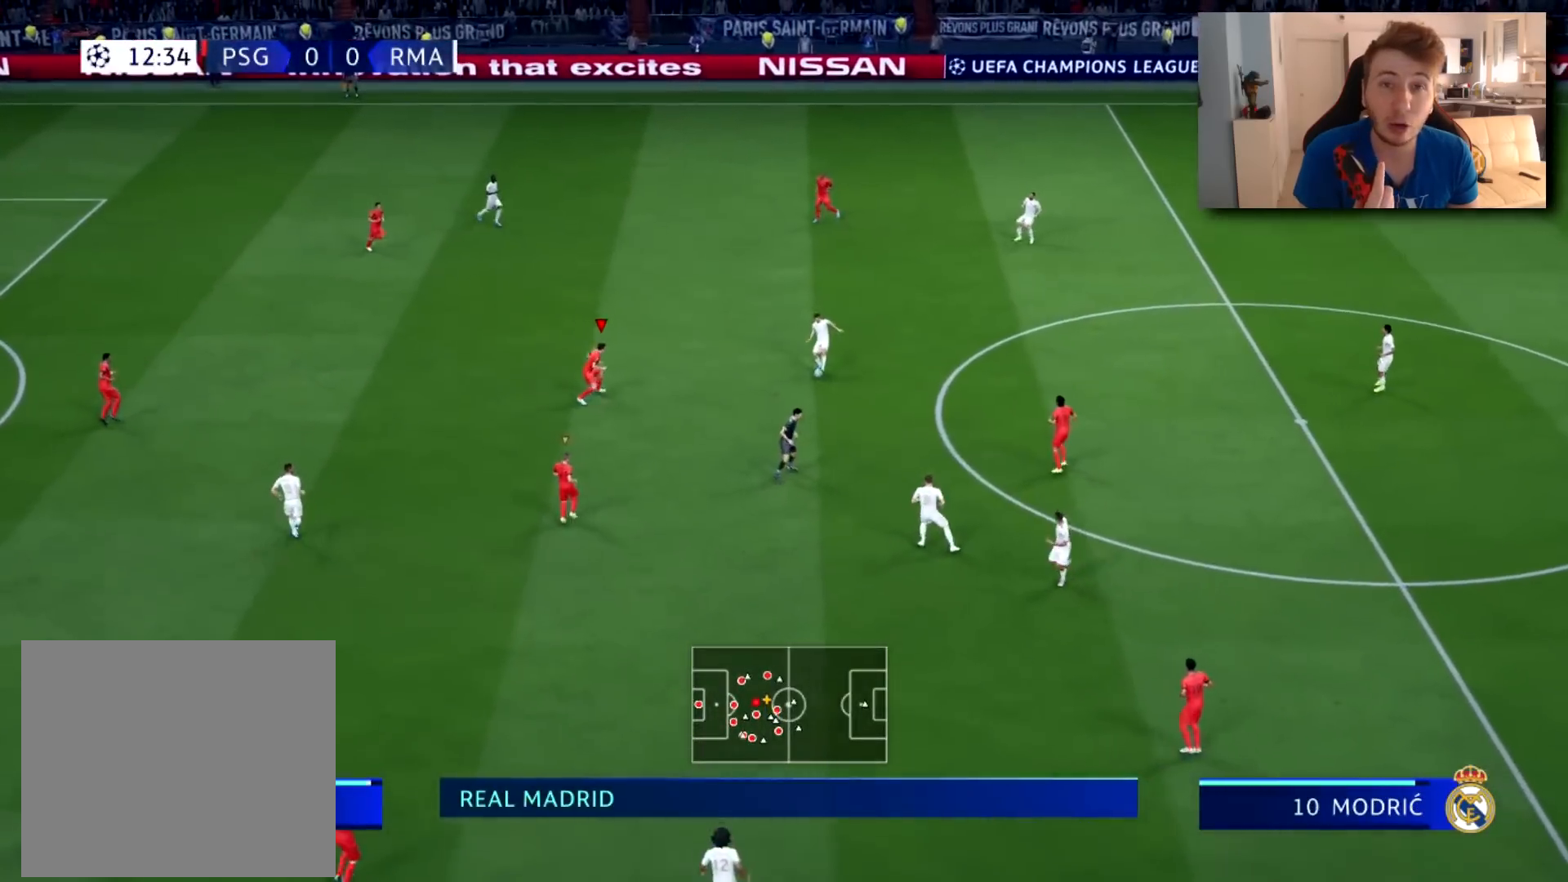
{"buttons": ["L2", "R2"], "left_stick": "left", "right_stick": "center", "events": [[67, "left_stick", "down-left"], [250, "R2", "down"], [284, "left_stick", "left"]]}
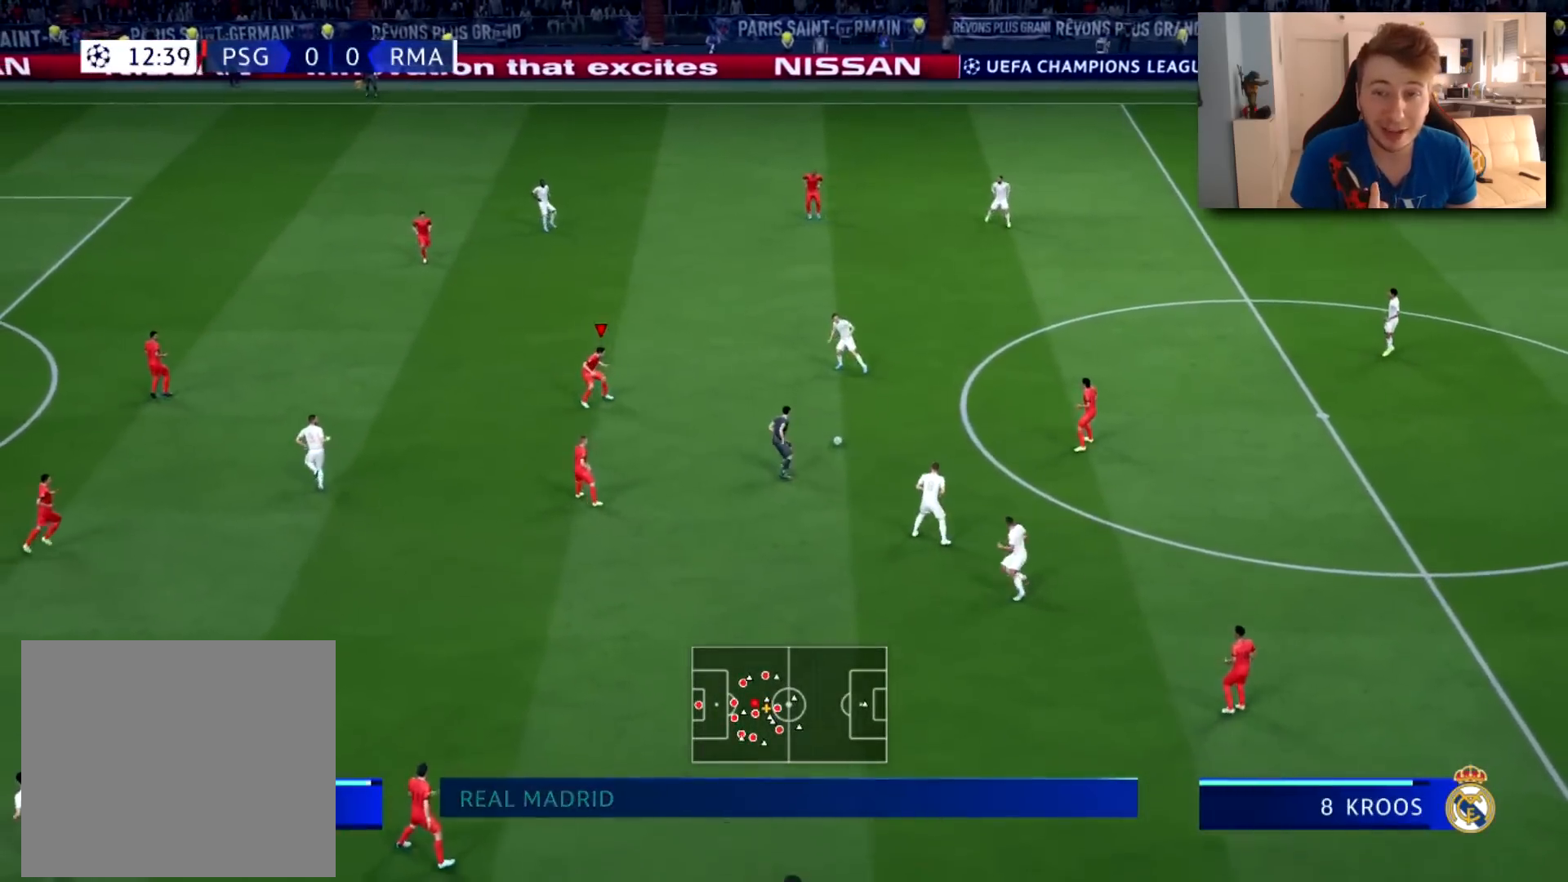
{"buttons": ["L2"], "left_stick": "down-right", "right_stick": "center", "events": [[67, "right_stick", "down"], [83, "left_stick", "down-left"], [217, "right_stick", "center"], [334, "left_stick", "down-right"], [417, "R2", "up"]]}
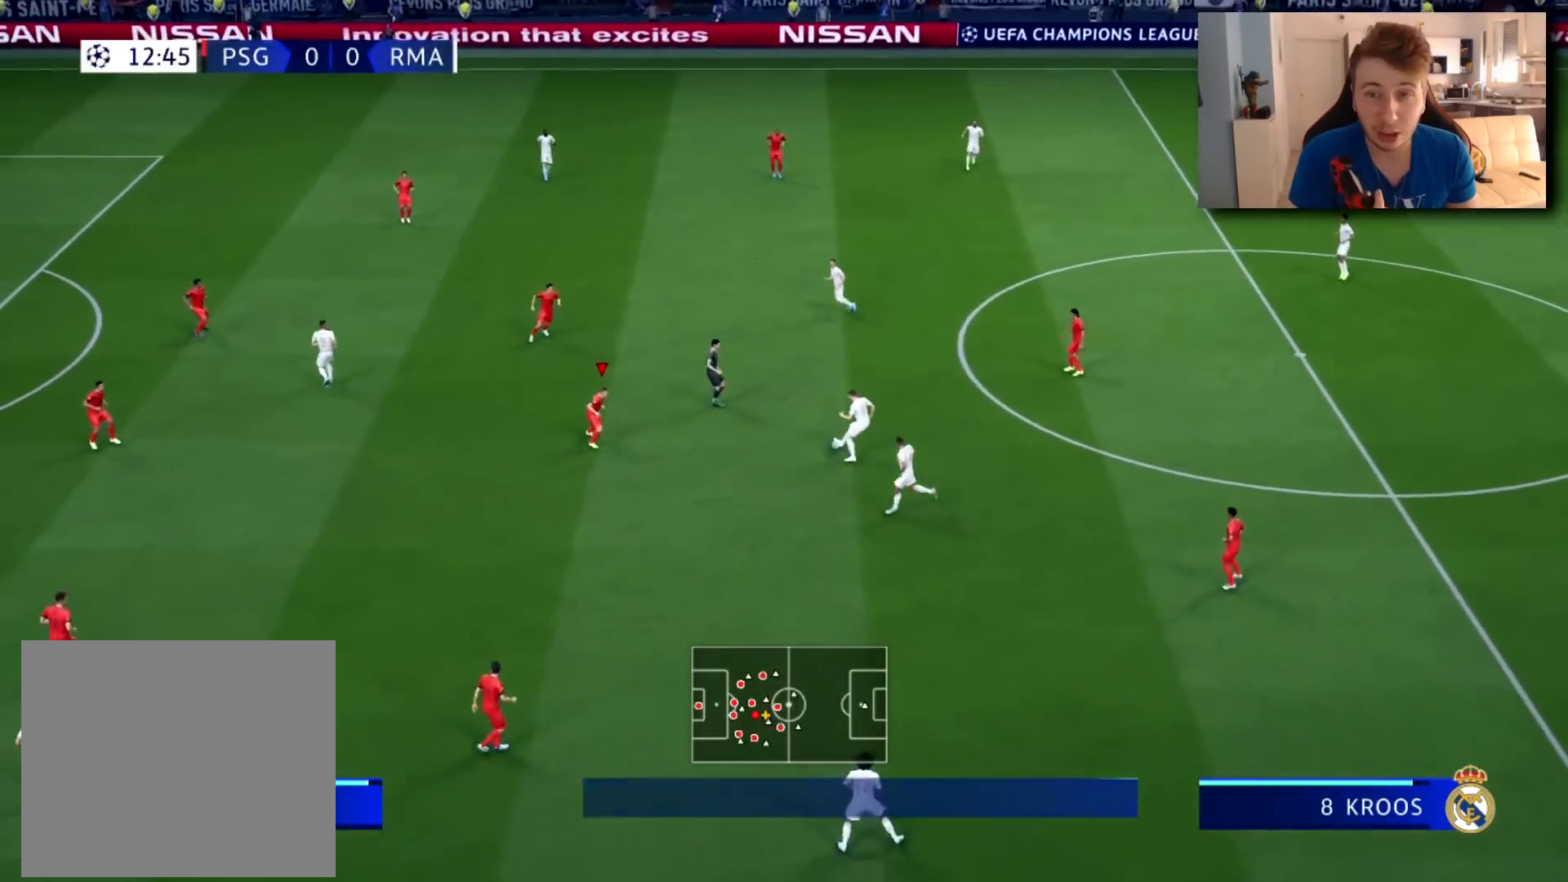
{"buttons": ["L2", "R2"], "left_stick": "up", "right_stick": "center", "events": [[133, "left_stick", "down-left"], [333, "left_stick", "up-left"], [367, "R2", "down"], [500, "left_stick", "up"]]}
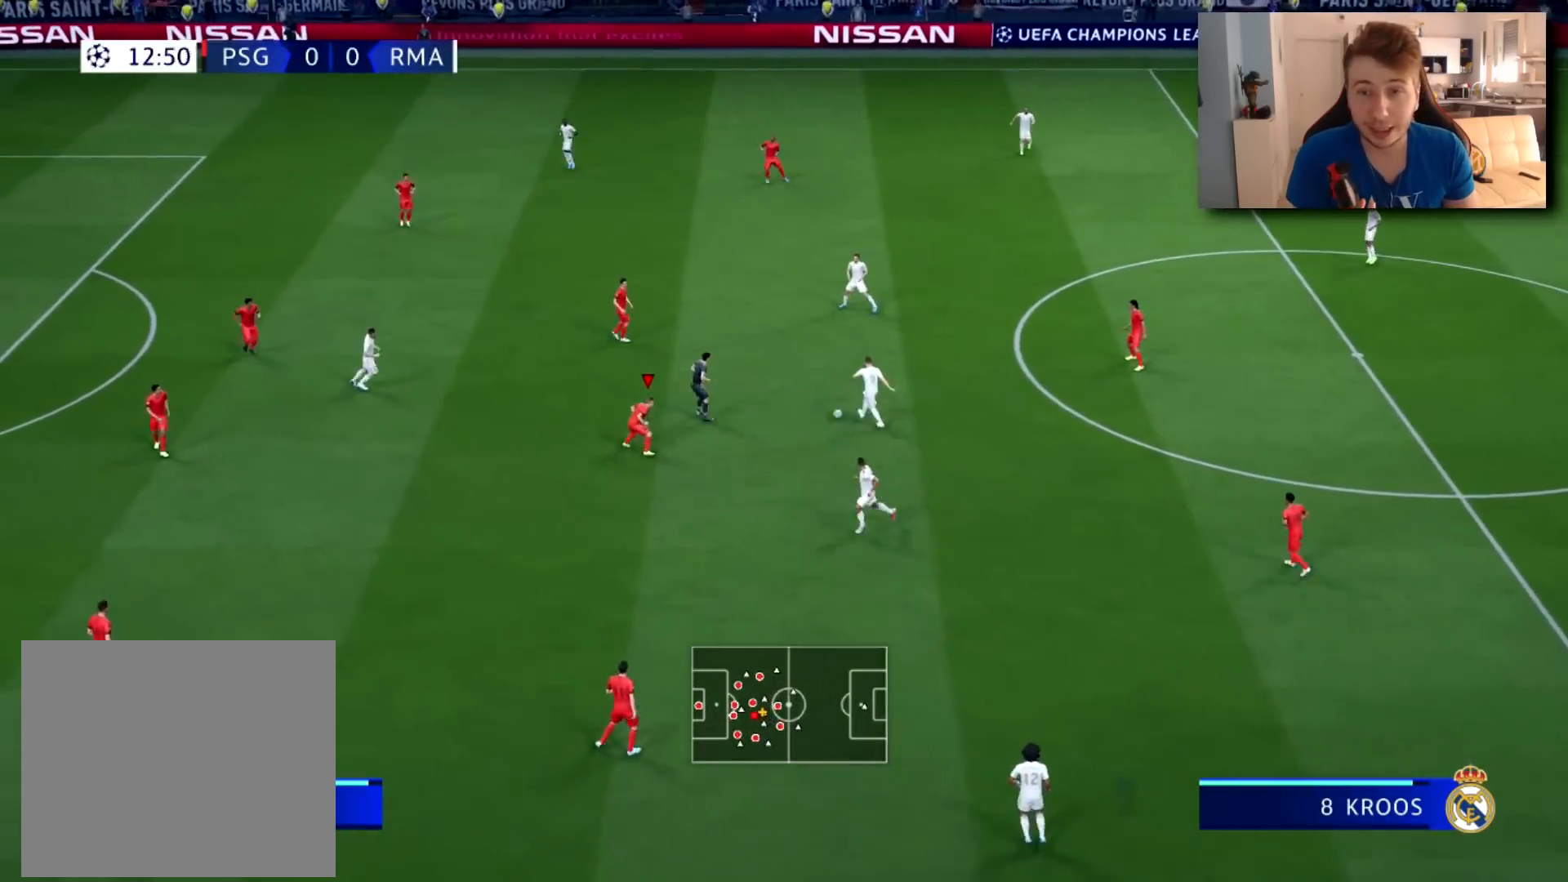
{"buttons": ["L2", "R2"], "left_stick": "down-right", "right_stick": "center", "events": [[50, "right_stick", "up"], [234, "left_stick", "down-right"], [350, "right_stick", "center"]]}
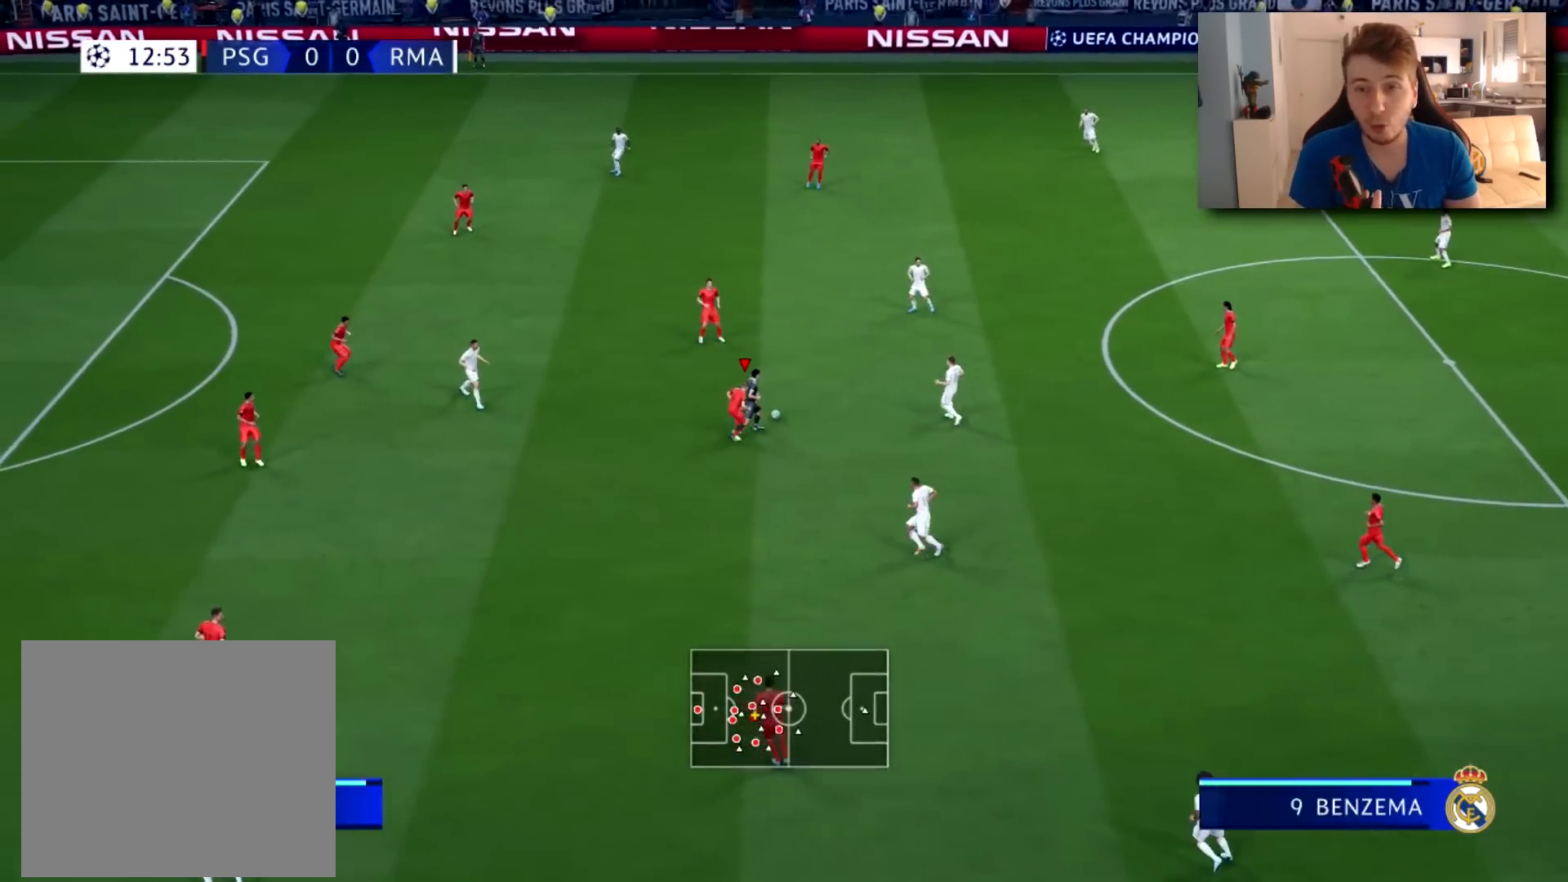
{"buttons": ["L2"], "left_stick": "down-left", "right_stick": "center", "events": [[66, "left_stick", "down"], [183, "left_stick", "down-left"], [233, "R2", "up"]]}
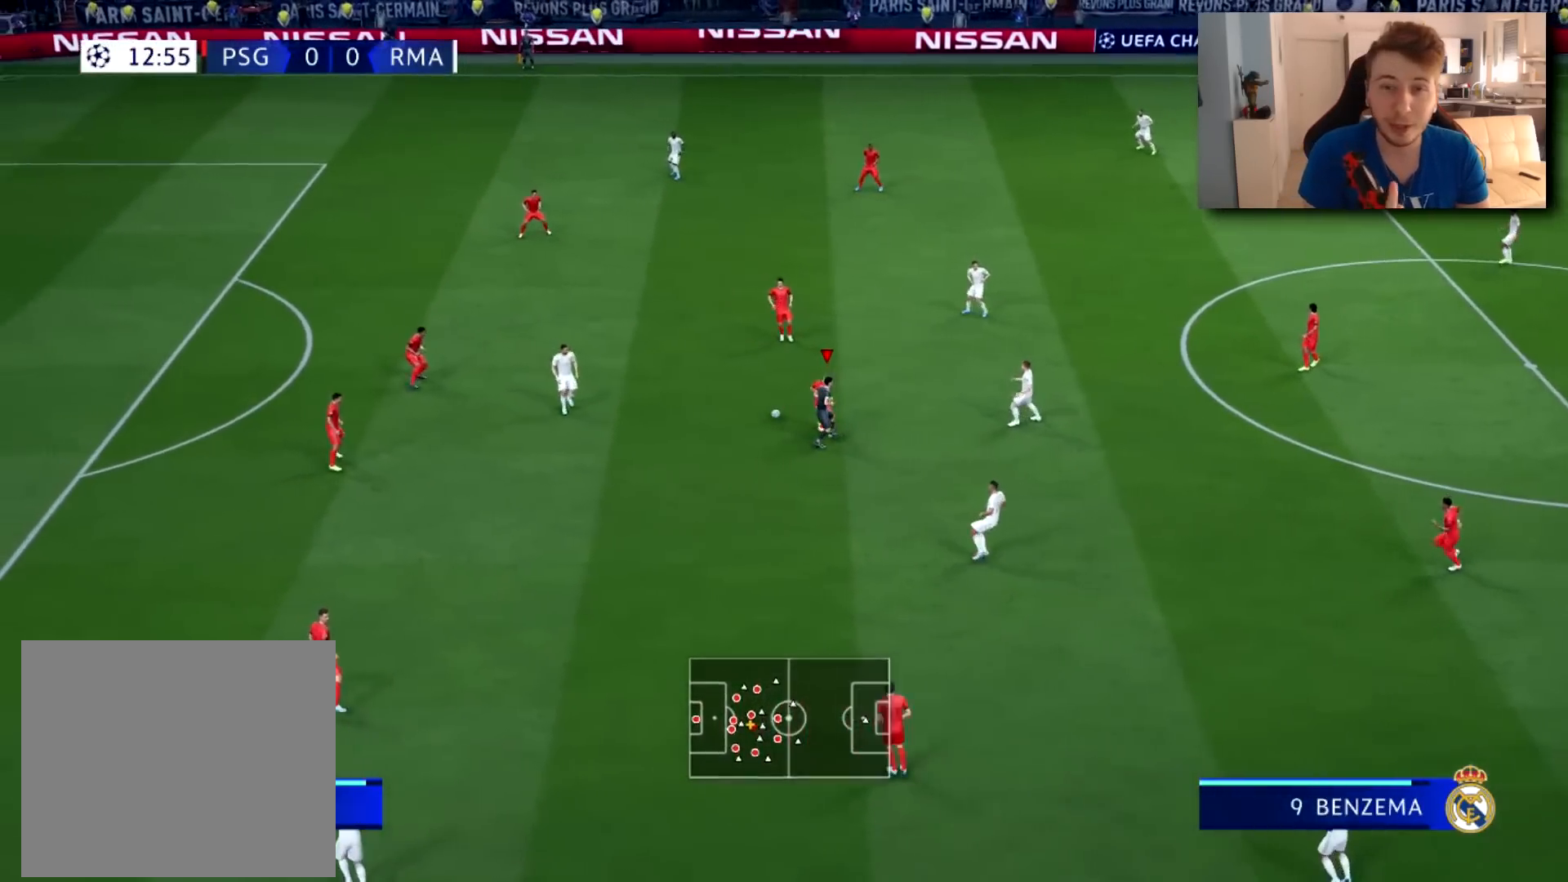
{"buttons": ["L2", "R2"], "left_stick": "left", "right_stick": "center", "events": [[67, "R2", "down"], [501, "left_stick", "left"]]}
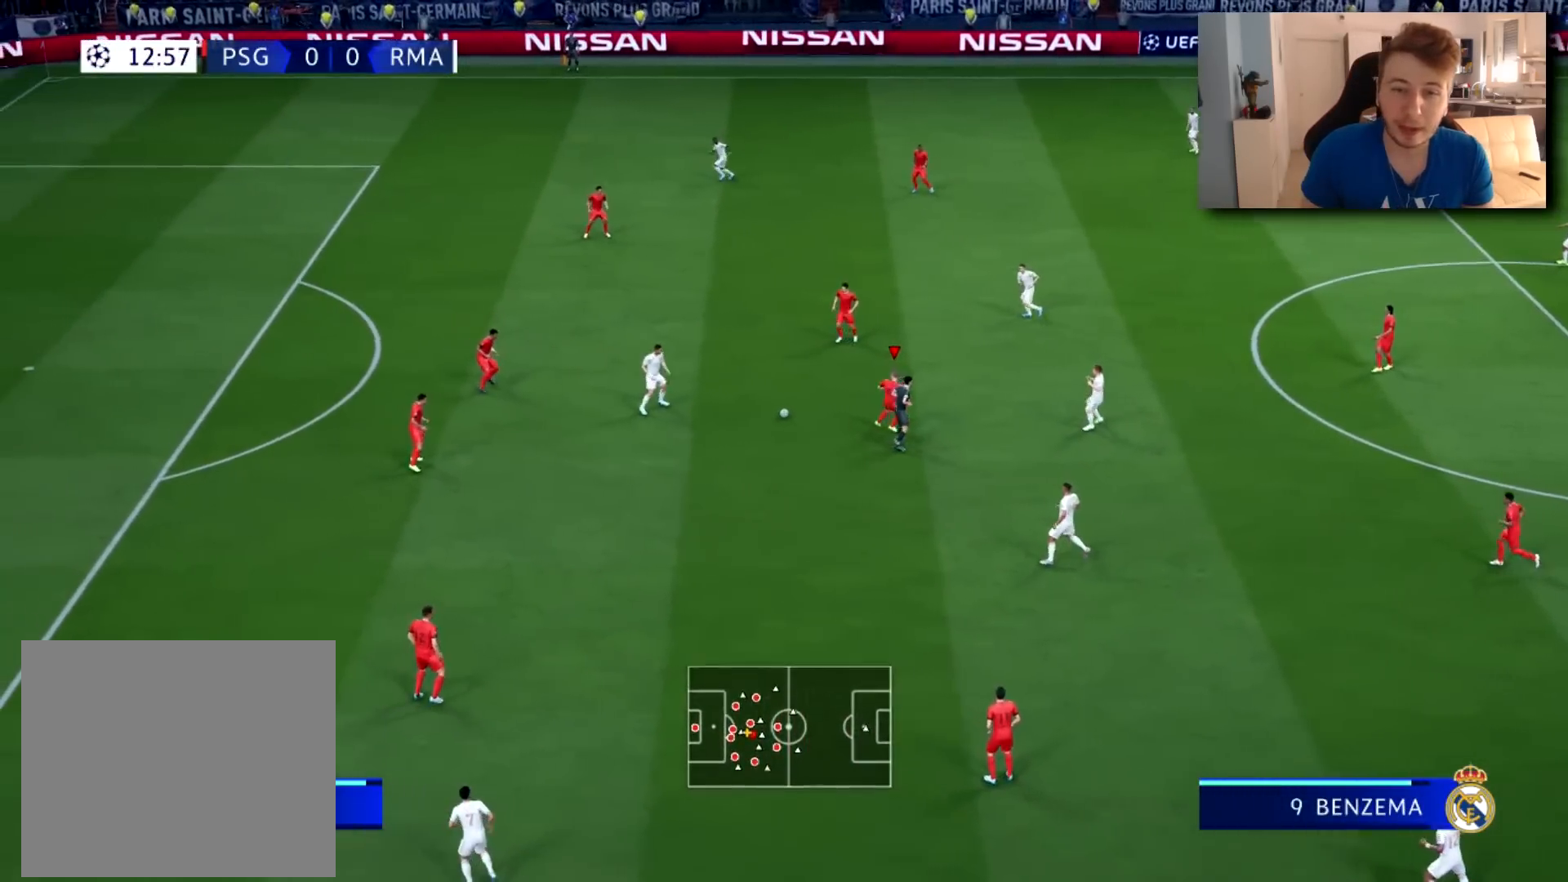
{"buttons": ["L2", "R2"], "left_stick": "left", "right_stick": "center", "events": []}
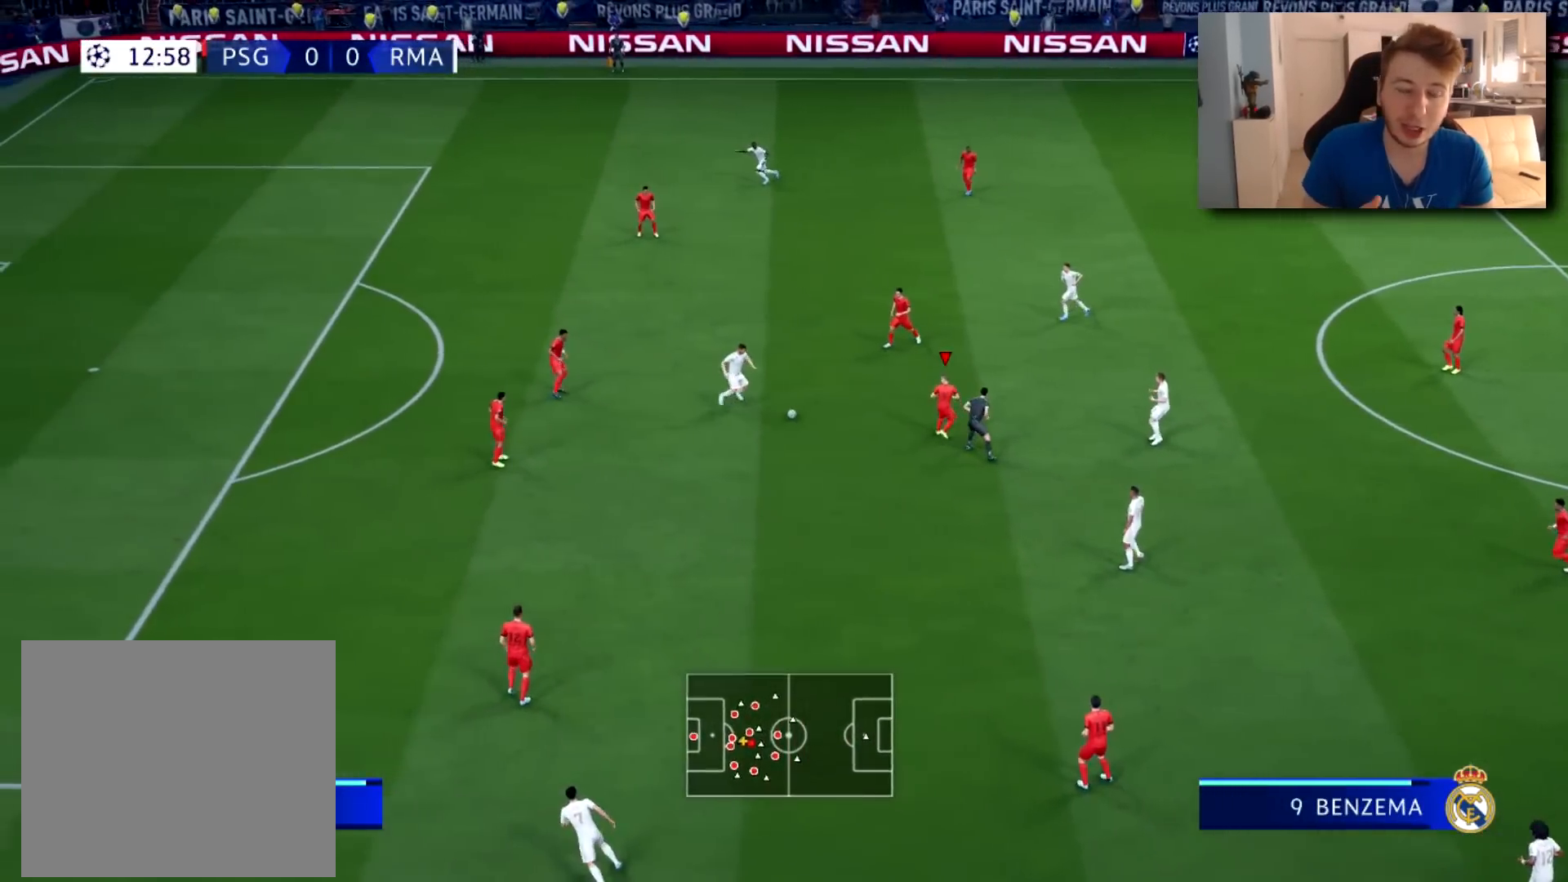
{"buttons": ["R2"], "left_stick": "left", "right_stick": "center", "events": [[117, "L2", "up"]]}
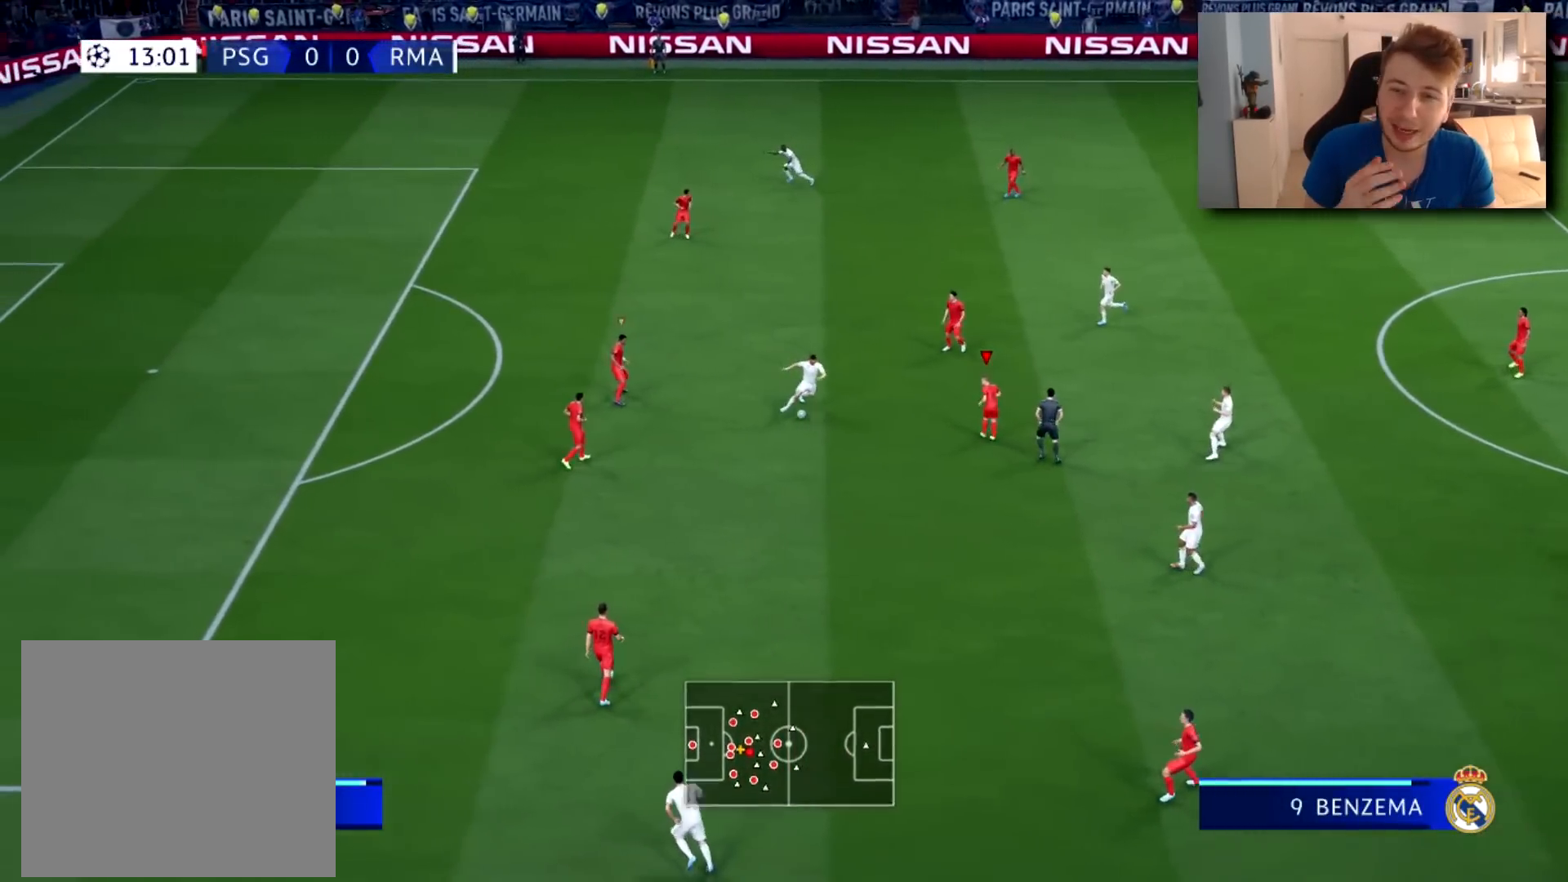
{"buttons": ["R2"], "left_stick": "left", "right_stick": "center", "events": []}
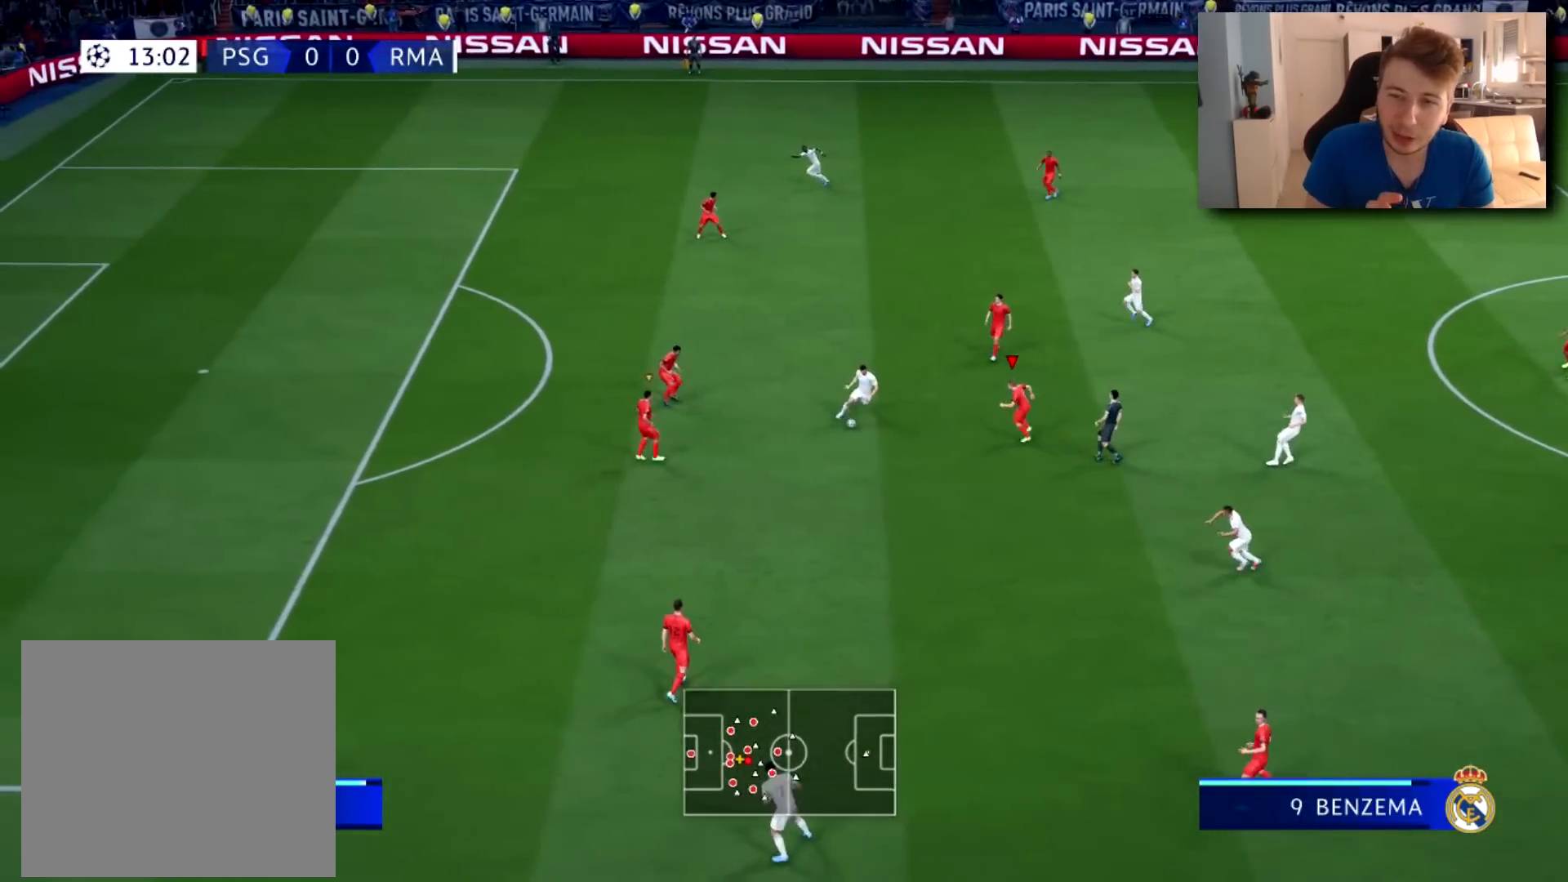
{"buttons": ["R2"], "left_stick": "left", "right_stick": "center", "events": []}
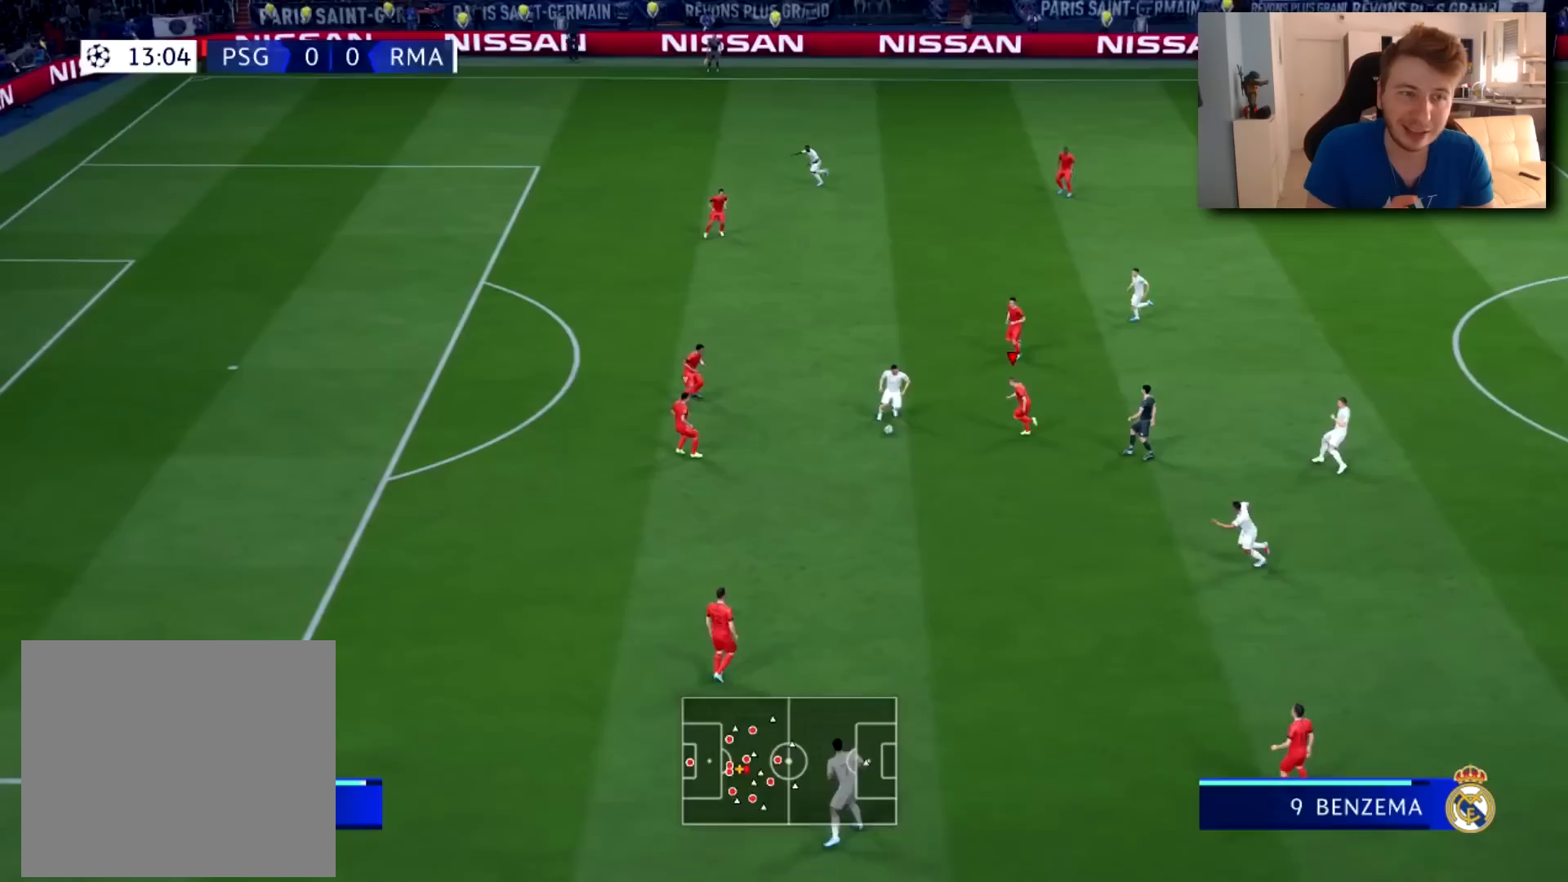
{"buttons": ["R2"], "left_stick": "left", "right_stick": "center", "events": []}
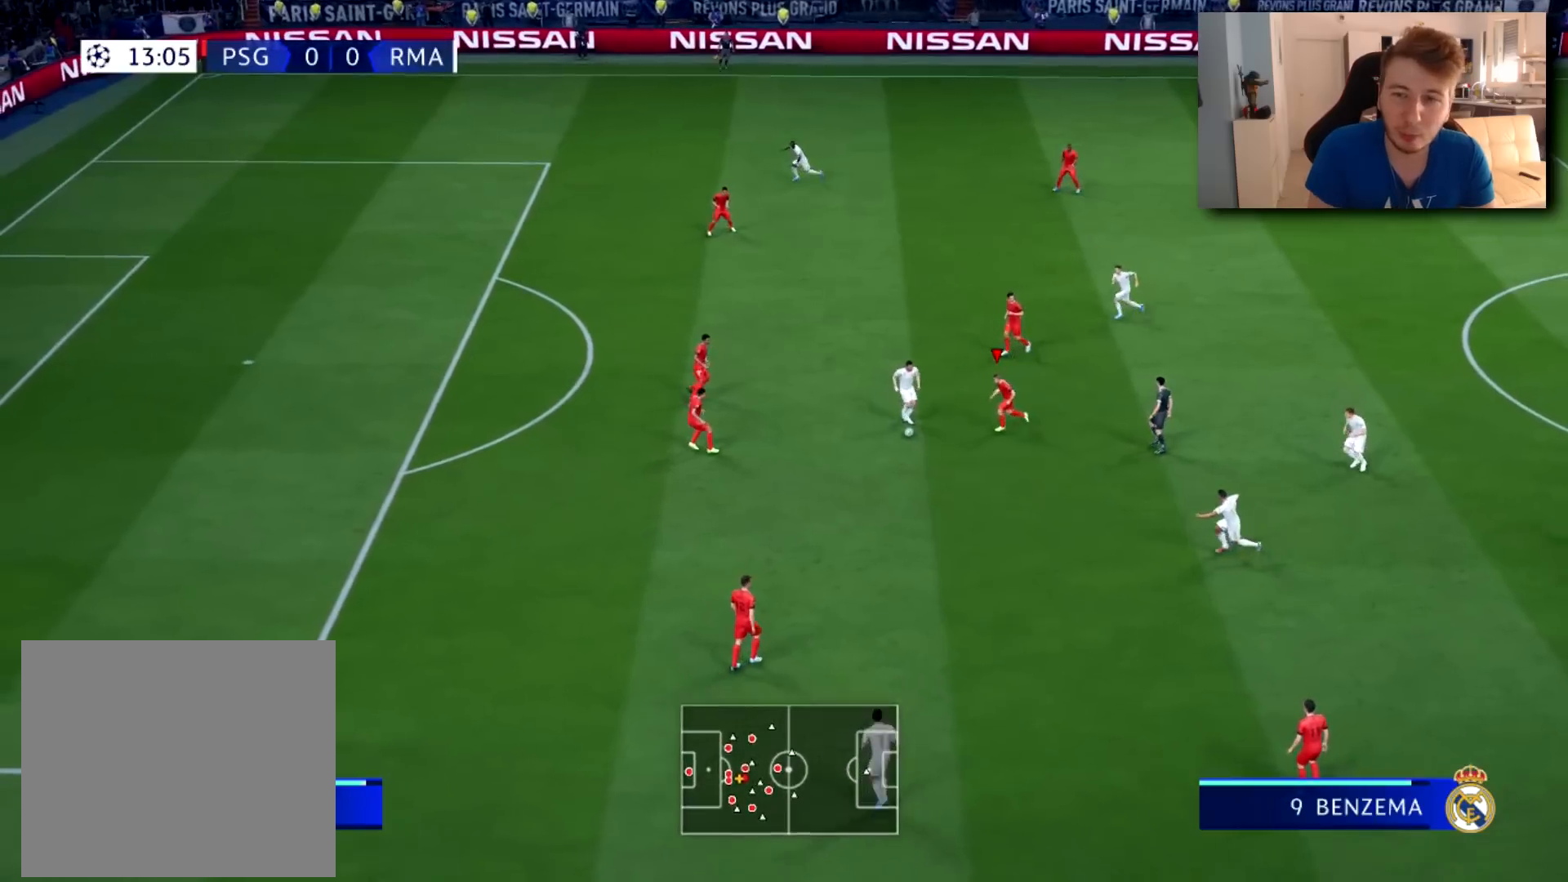
{"buttons": ["R2"], "left_stick": "down-left", "right_stick": "center", "events": [[100, "left_stick", "down-left"]]}
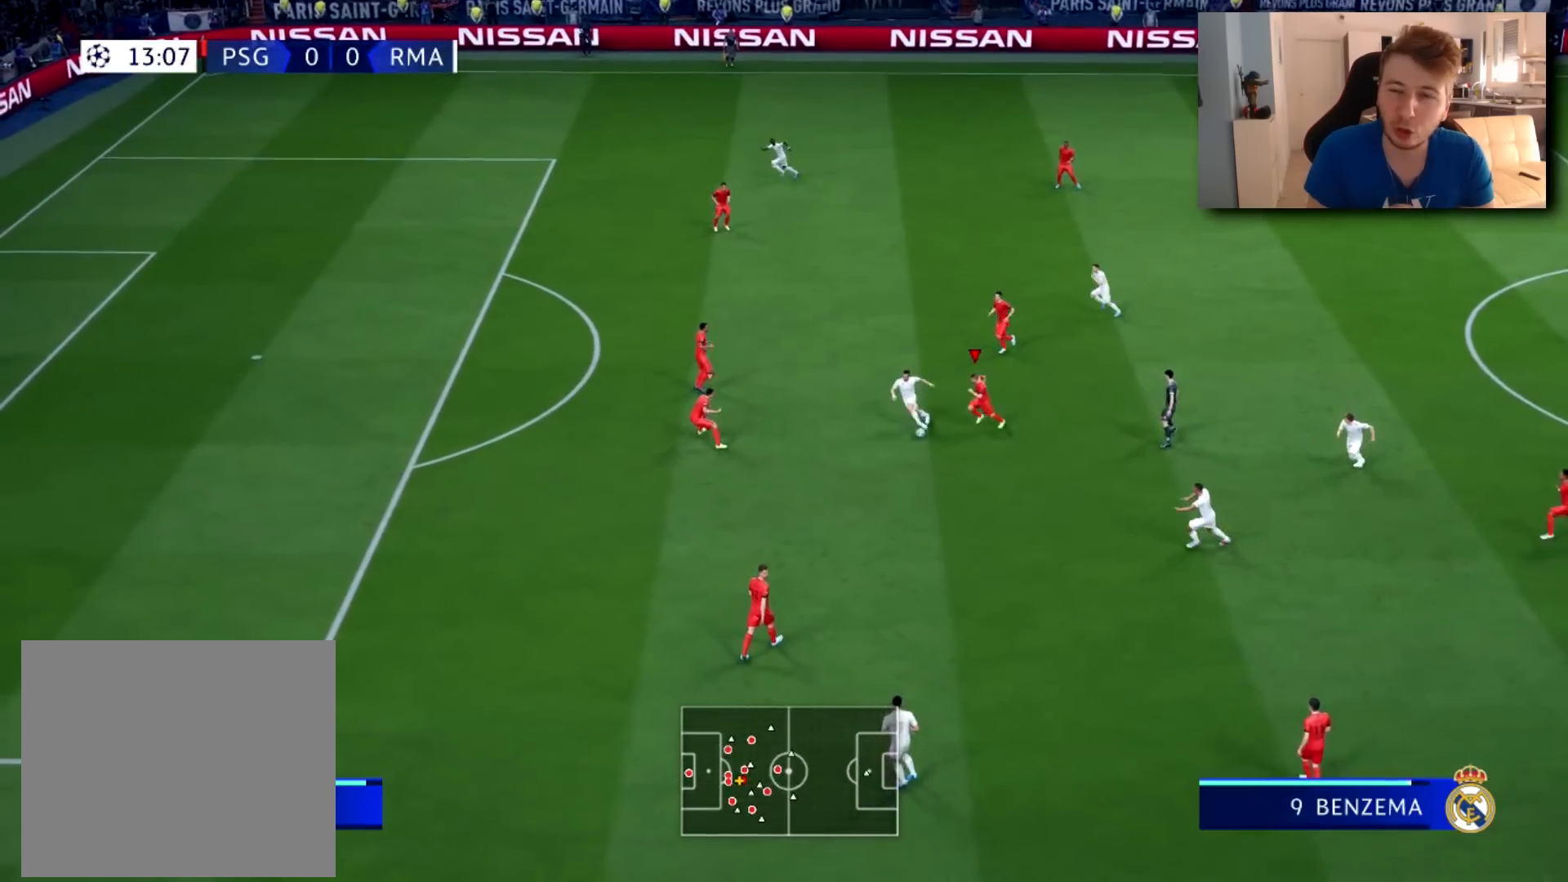
{"buttons": ["R2"], "left_stick": "down-left", "right_stick": "center", "events": []}
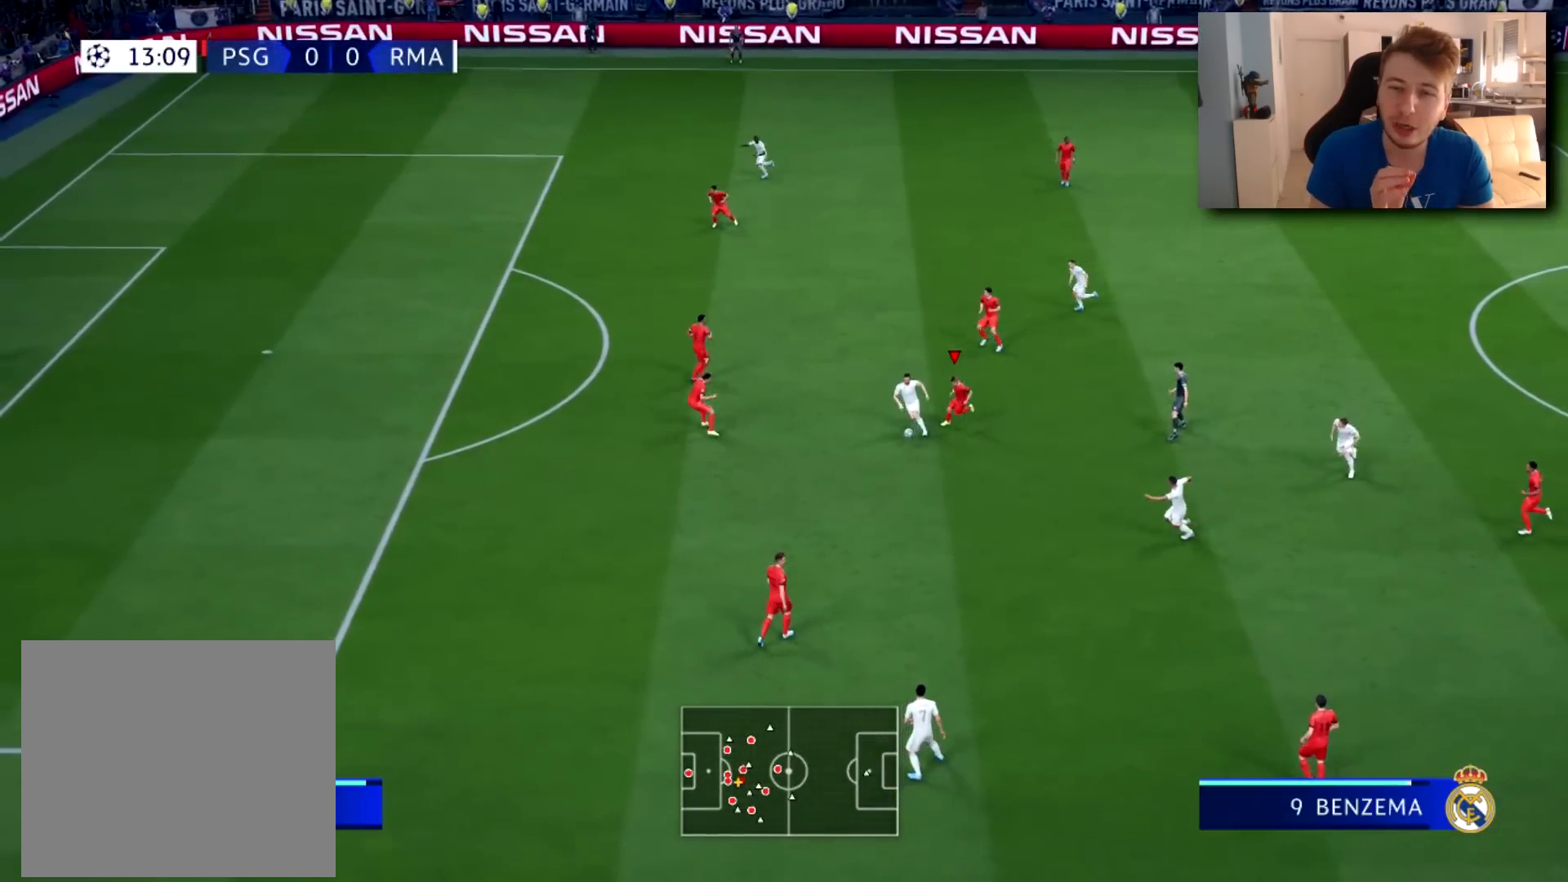
{"buttons": ["R2"], "left_stick": "down-left", "right_stick": "center", "events": []}
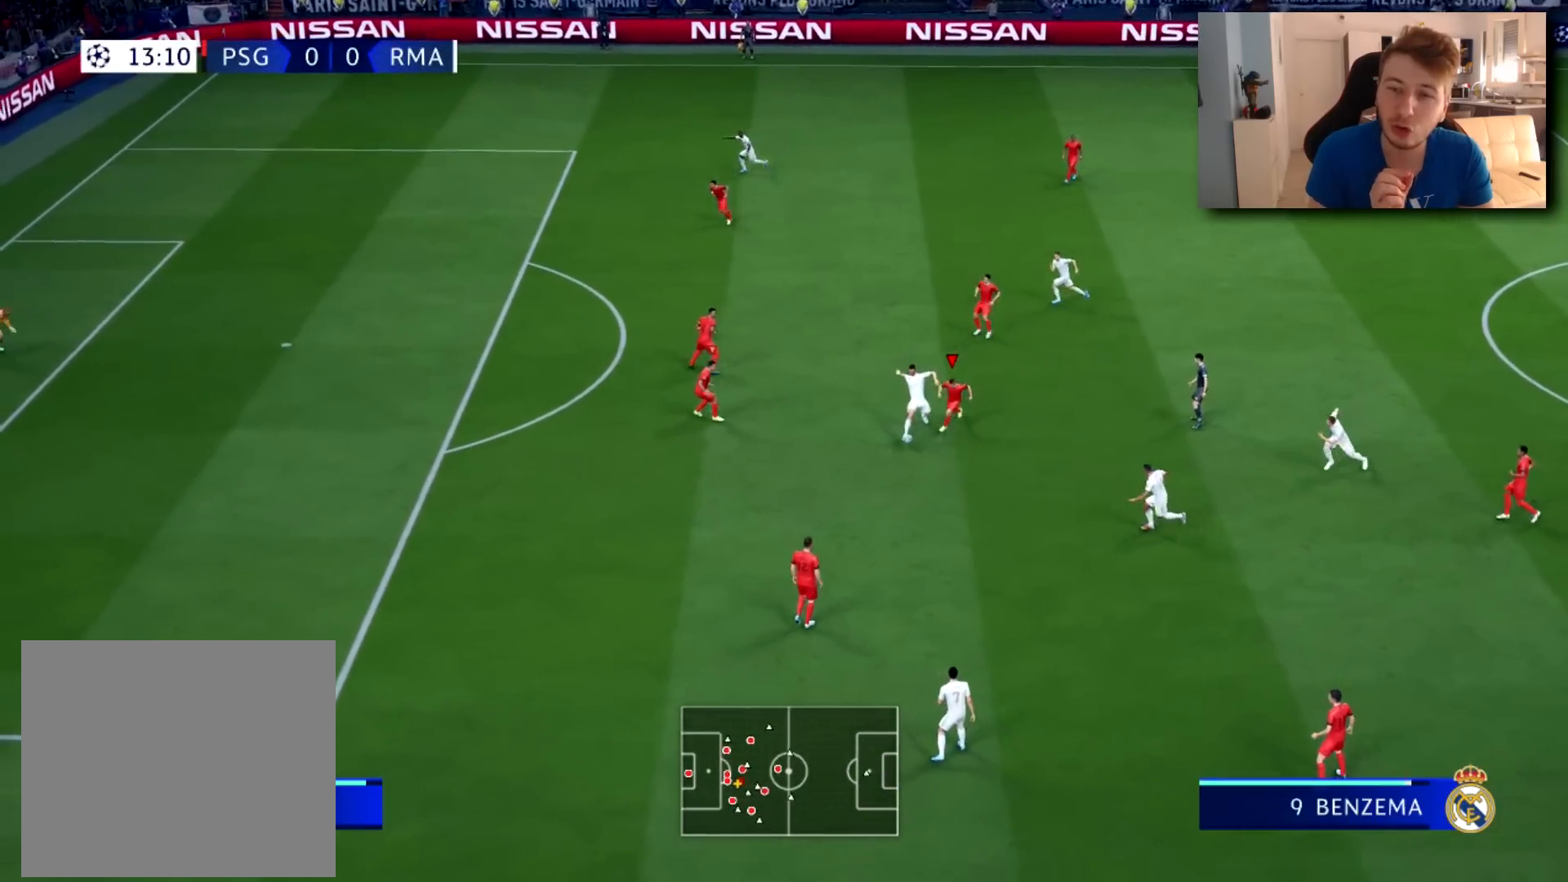
{"buttons": ["R2"], "left_stick": "down-left", "right_stick": "center", "events": []}
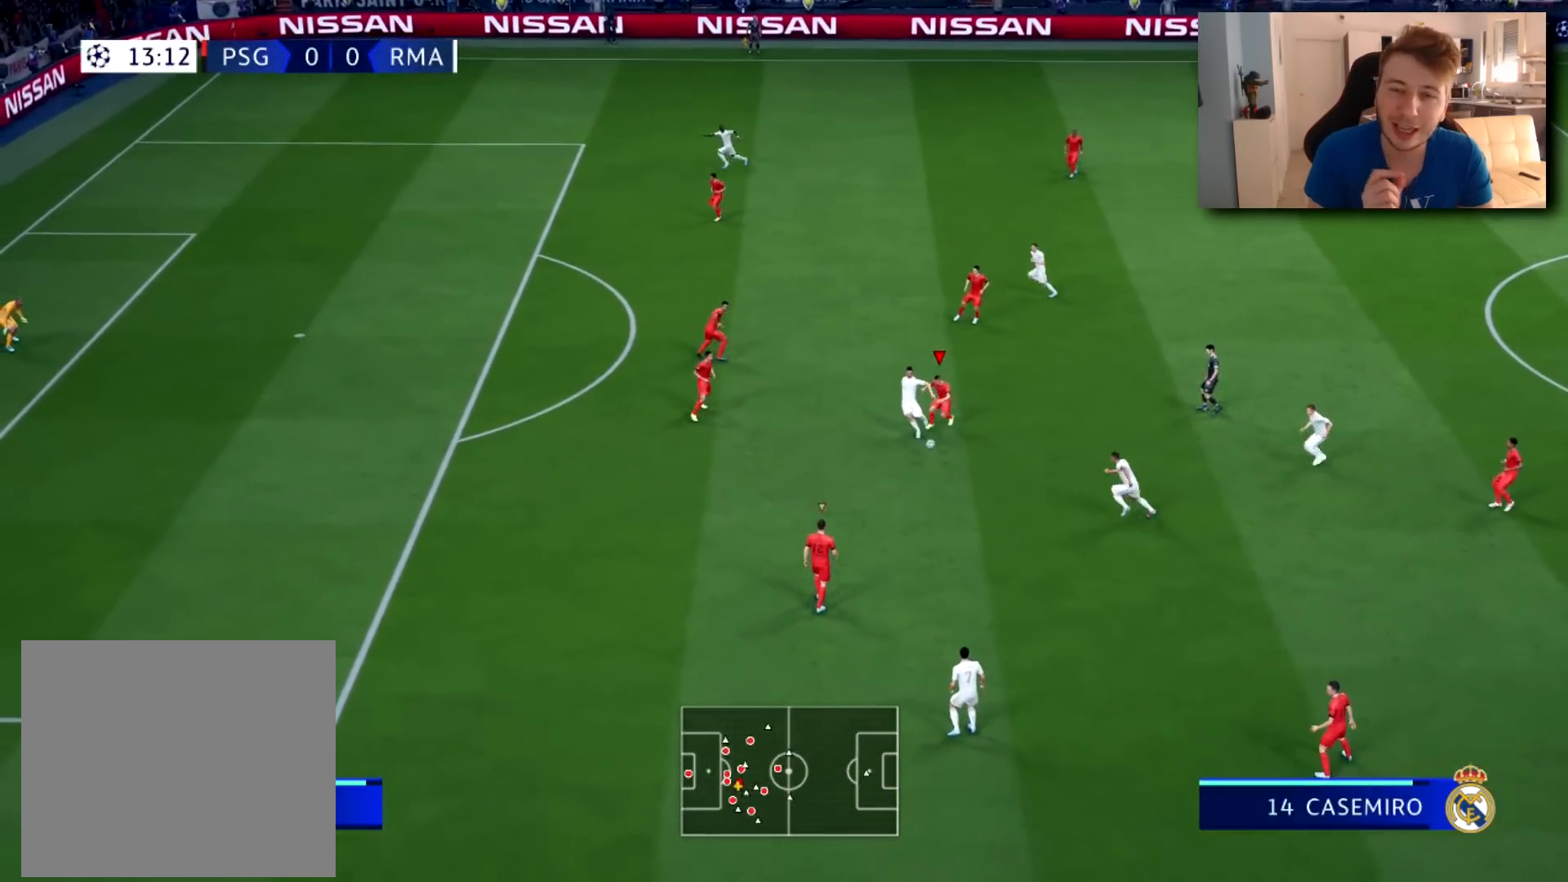
{"buttons": ["R2"], "left_stick": "down-left", "right_stick": "center", "events": []}
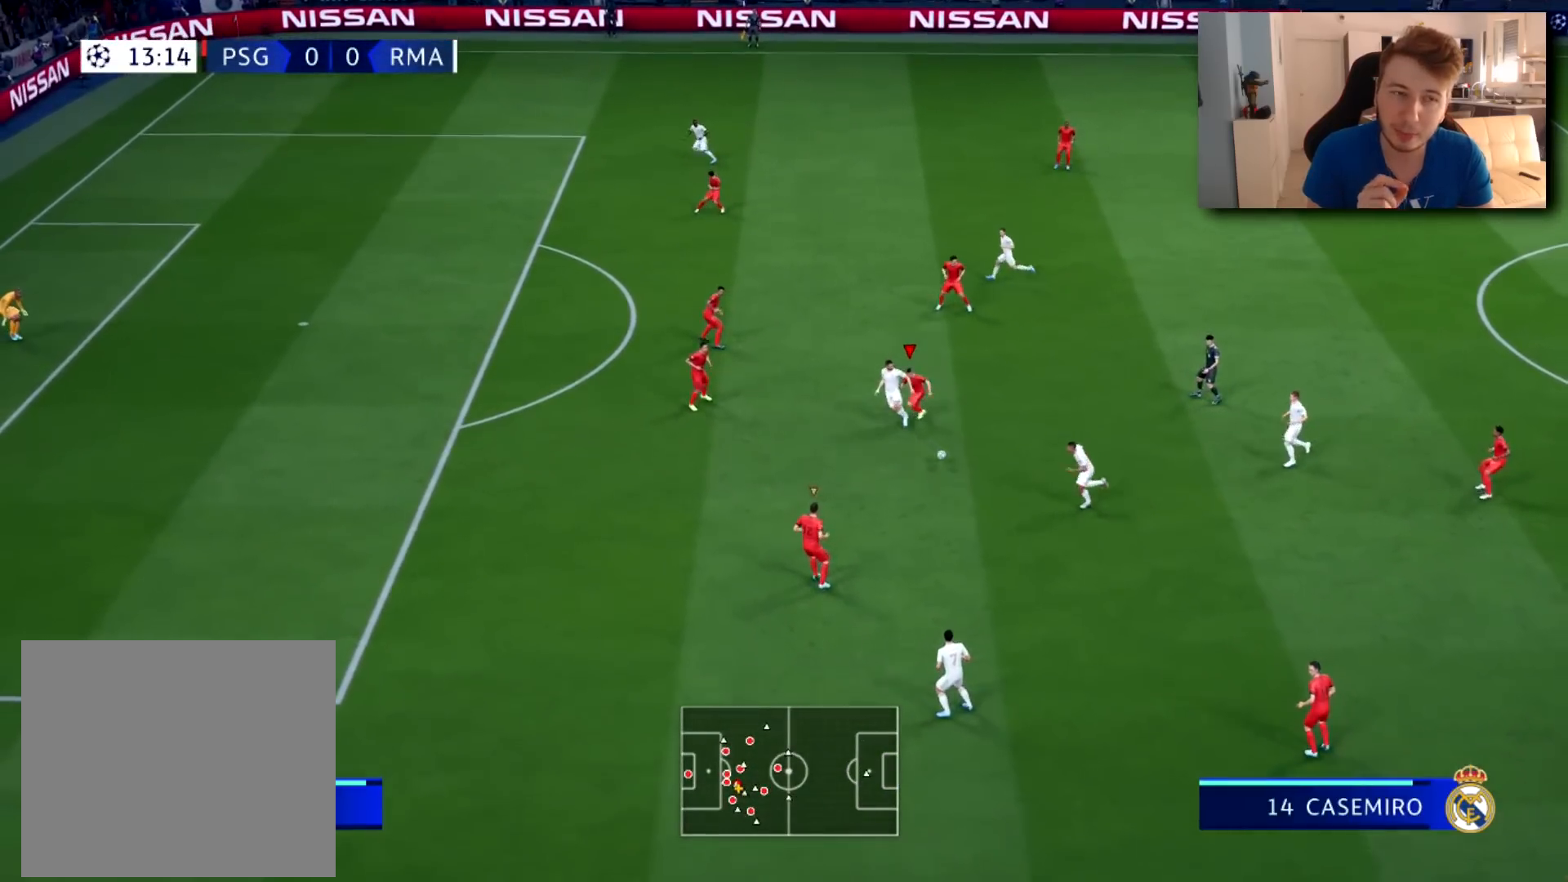
{"buttons": [], "left_stick": "down-left", "right_stick": "center", "events": [[133, "R2", "up"]]}
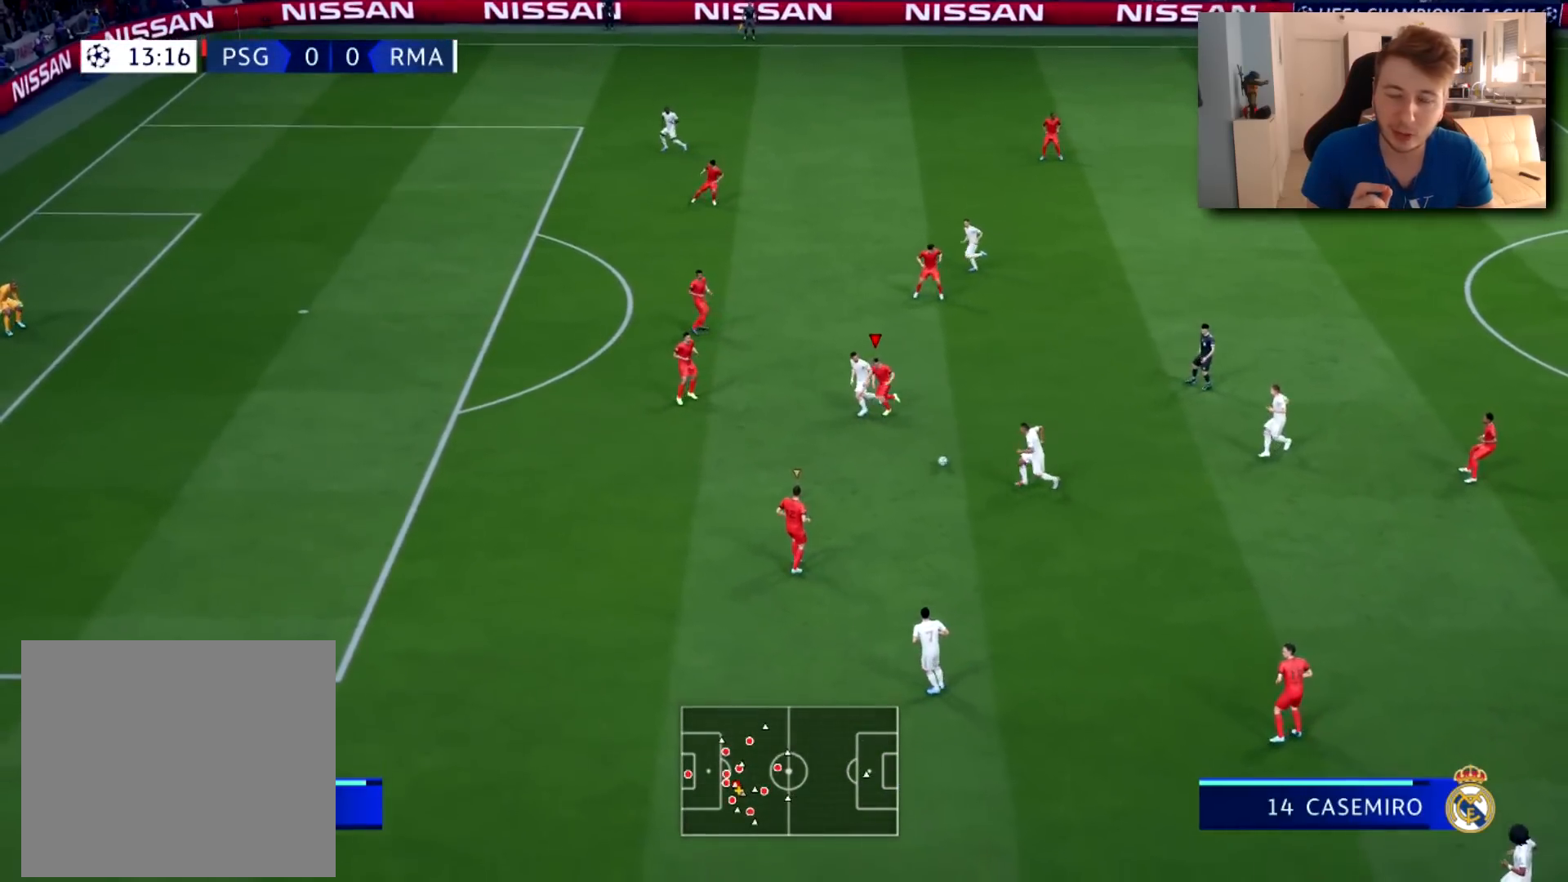
{"buttons": [], "left_stick": "down", "right_stick": "center", "events": [[234, "left_stick", "down"]]}
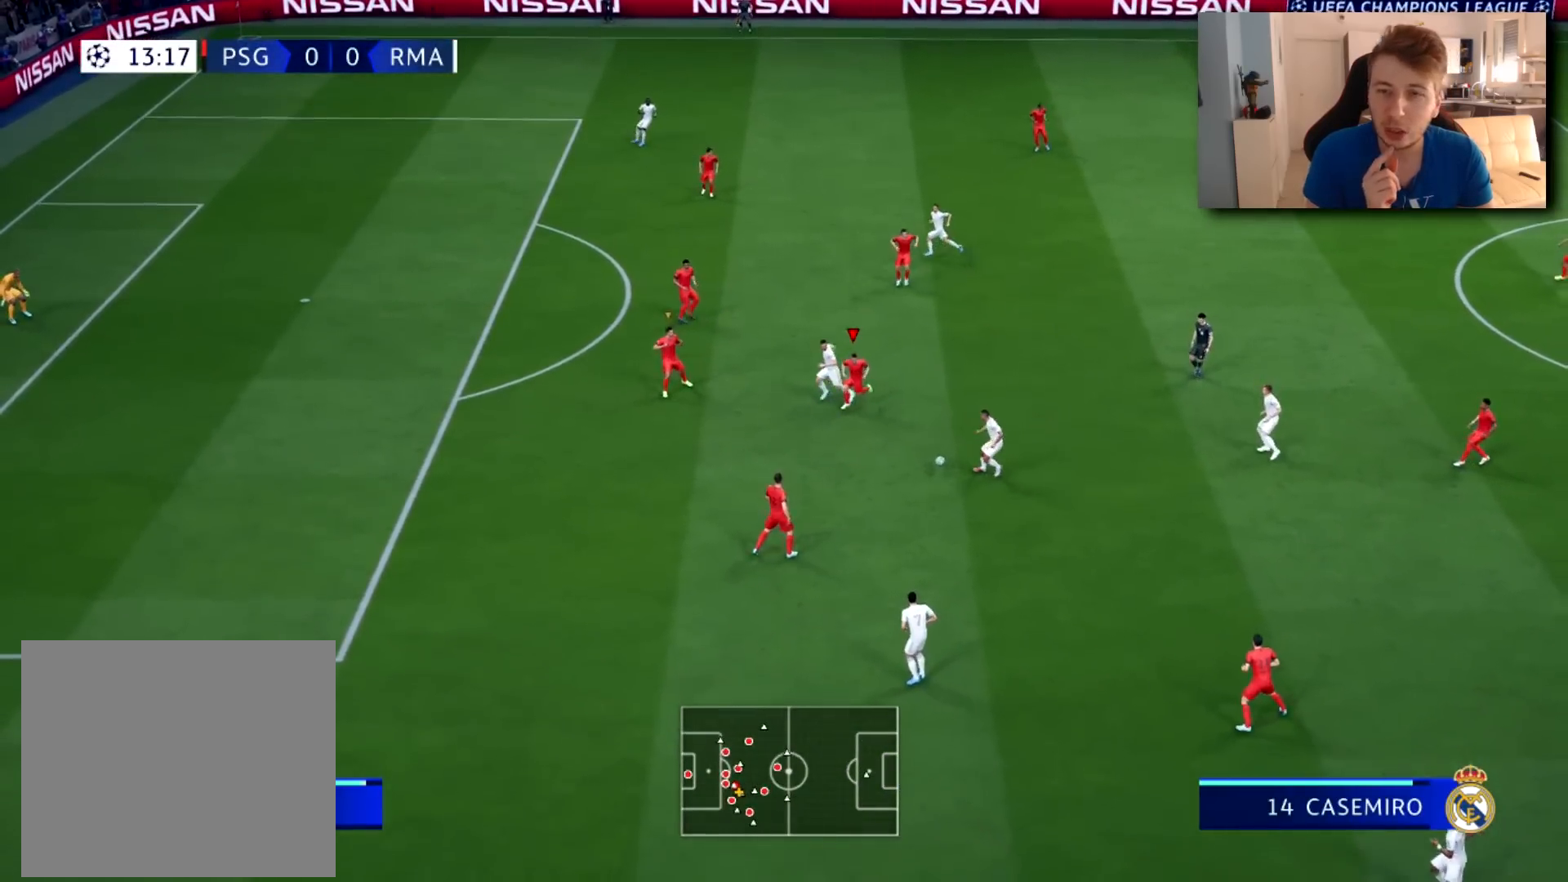
{"buttons": ["L2"], "left_stick": "down", "right_stick": "center", "events": [[233, "L2", "down"]]}
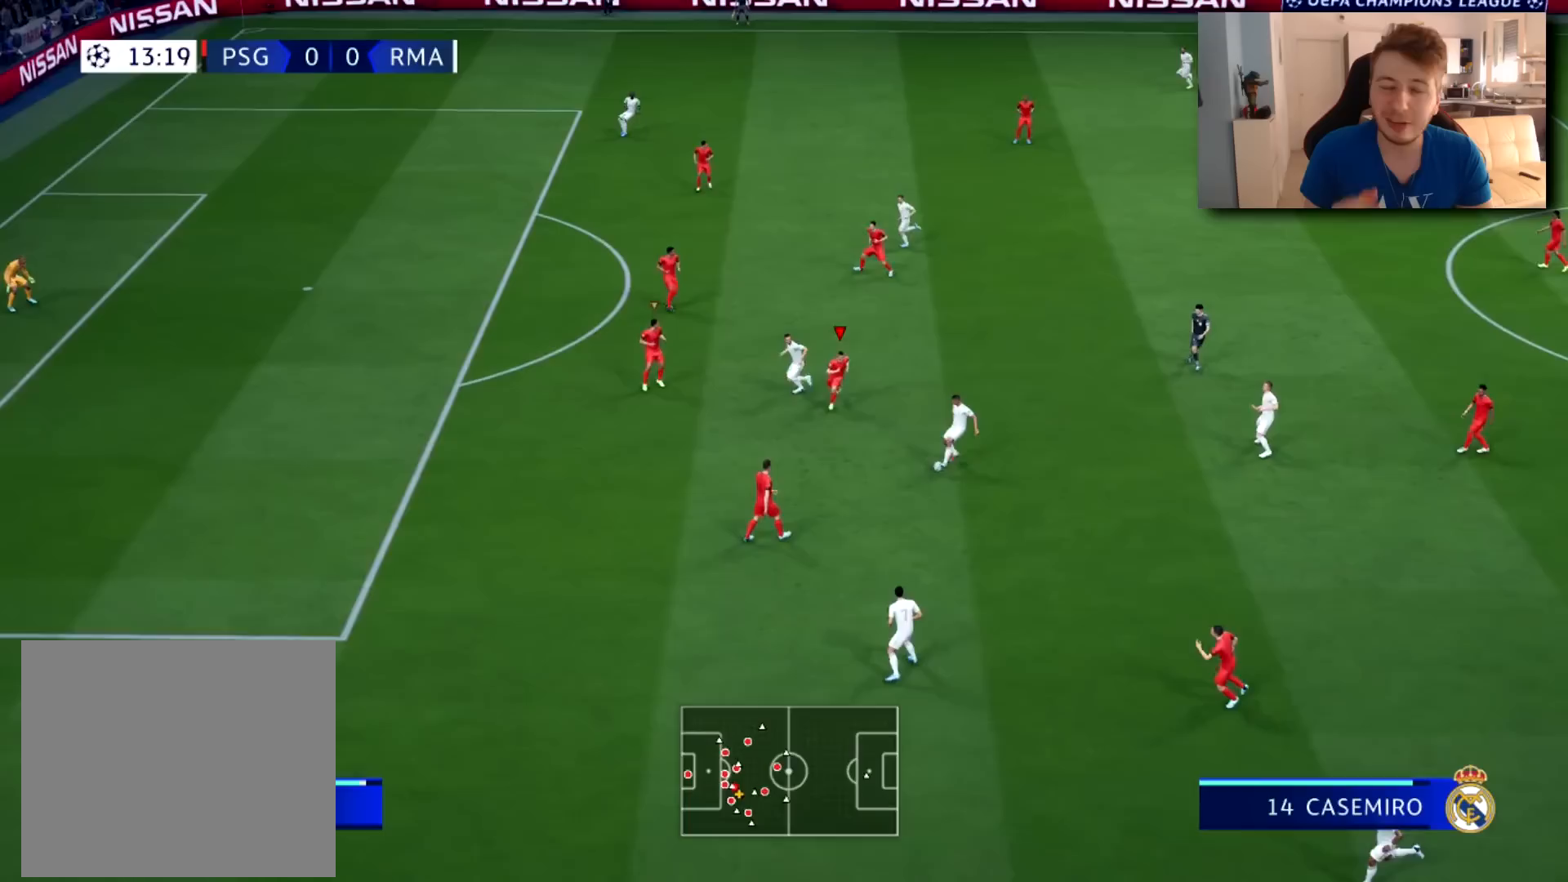
{"buttons": ["L2"], "left_stick": "down-left", "right_stick": "down-left", "events": [[67, "right_stick", "down"], [117, "left_stick", "down-left"], [117, "right_stick", "down-left"]]}
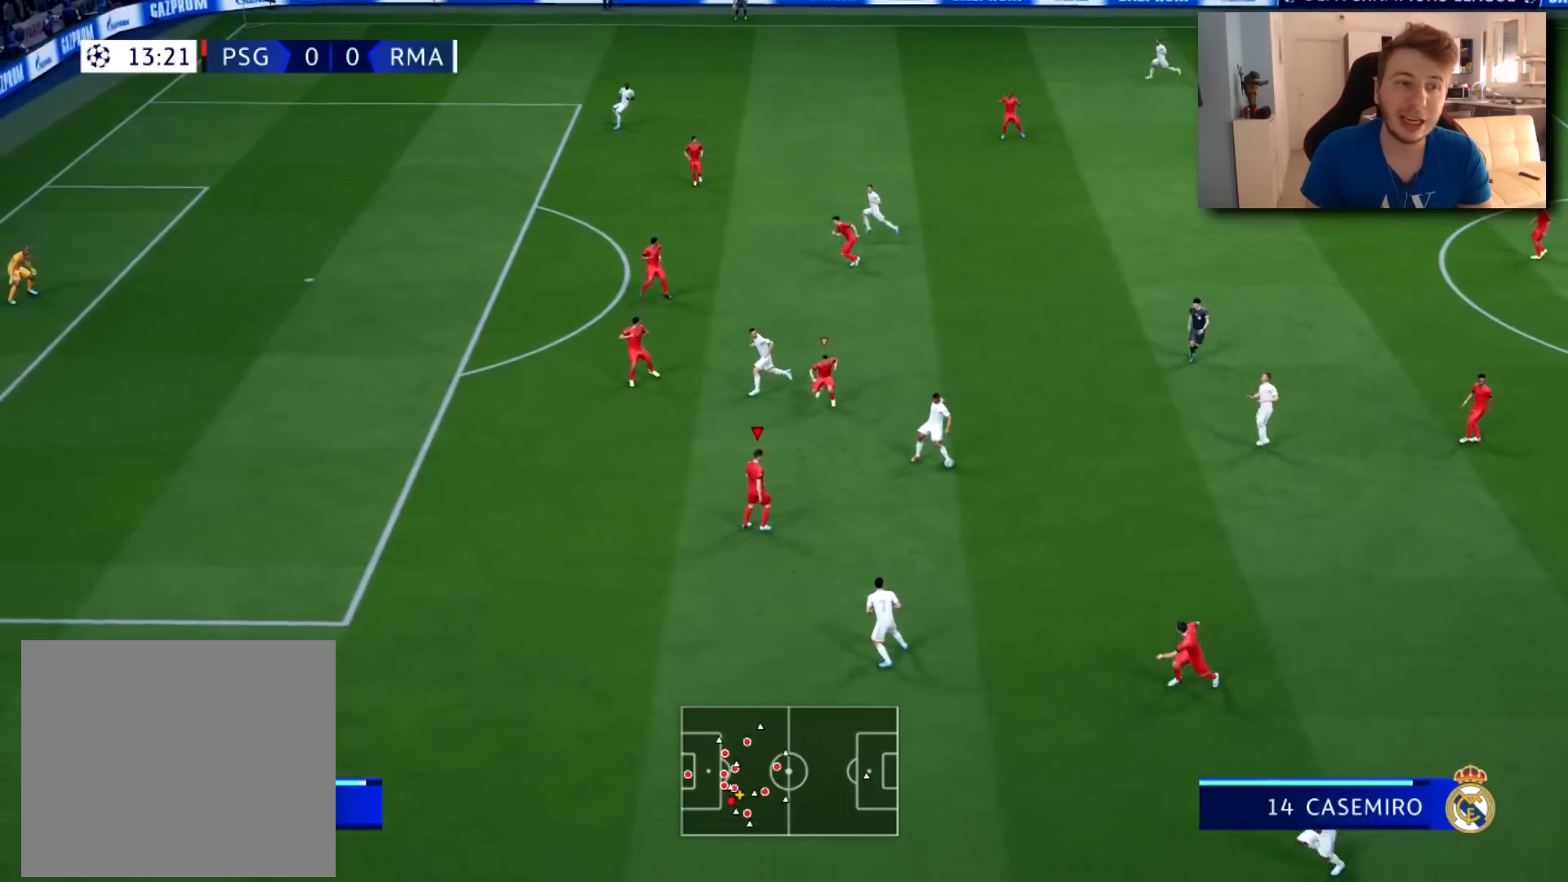
{"buttons": ["L2"], "left_stick": "down-left", "right_stick": "center", "events": [[50, "right_stick", "down"], [166, "right_stick", "center"]]}
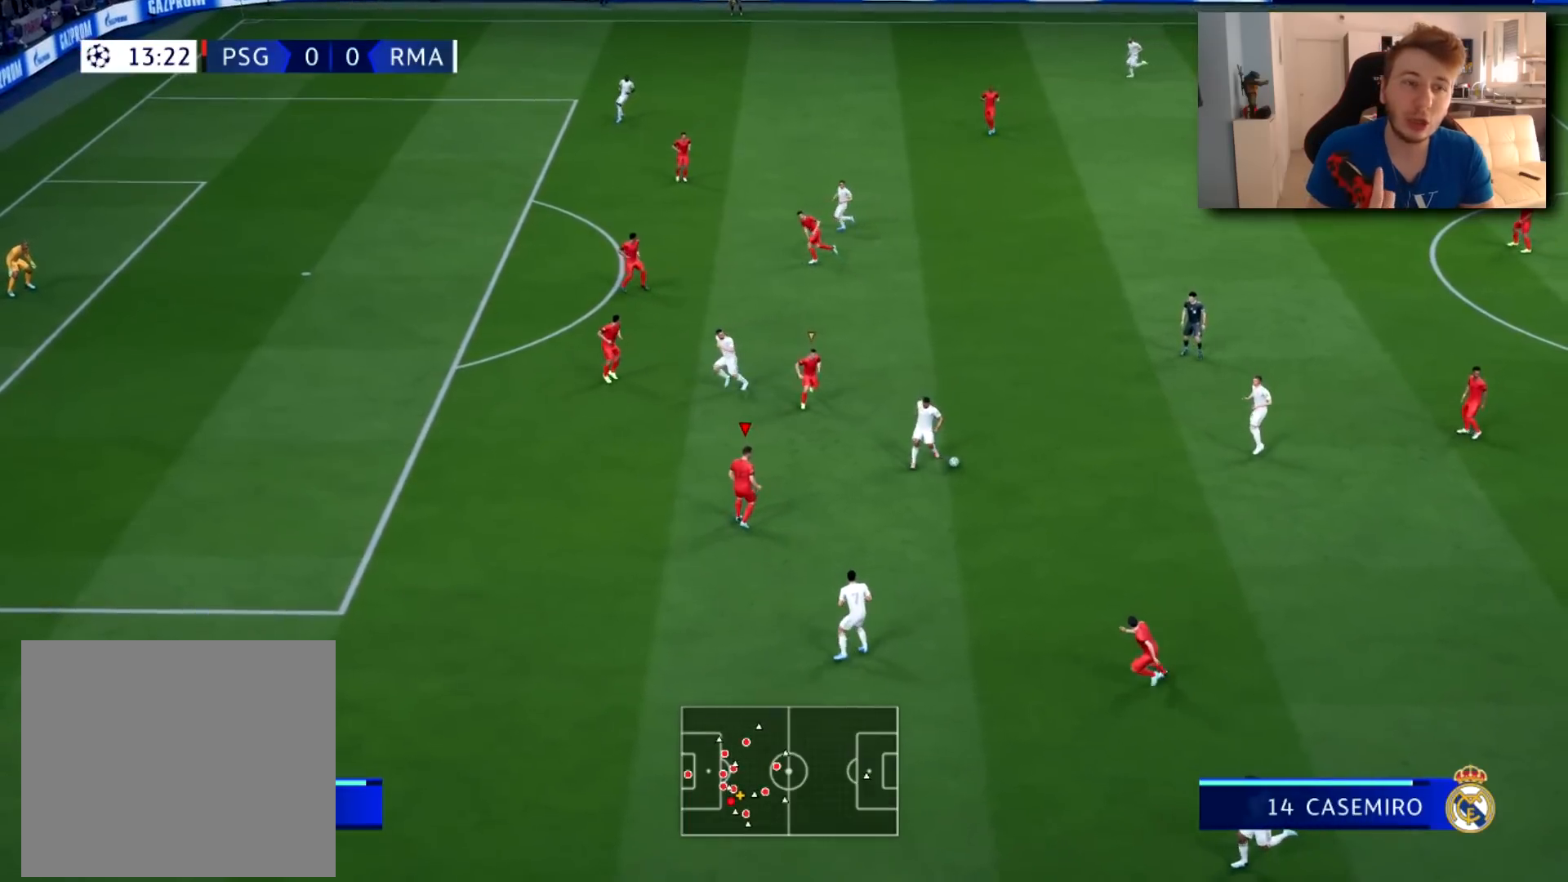
{"buttons": ["L2", "R2"], "left_stick": "down", "right_stick": "center", "events": [[267, "left_stick", "down"], [334, "R2", "down"]]}
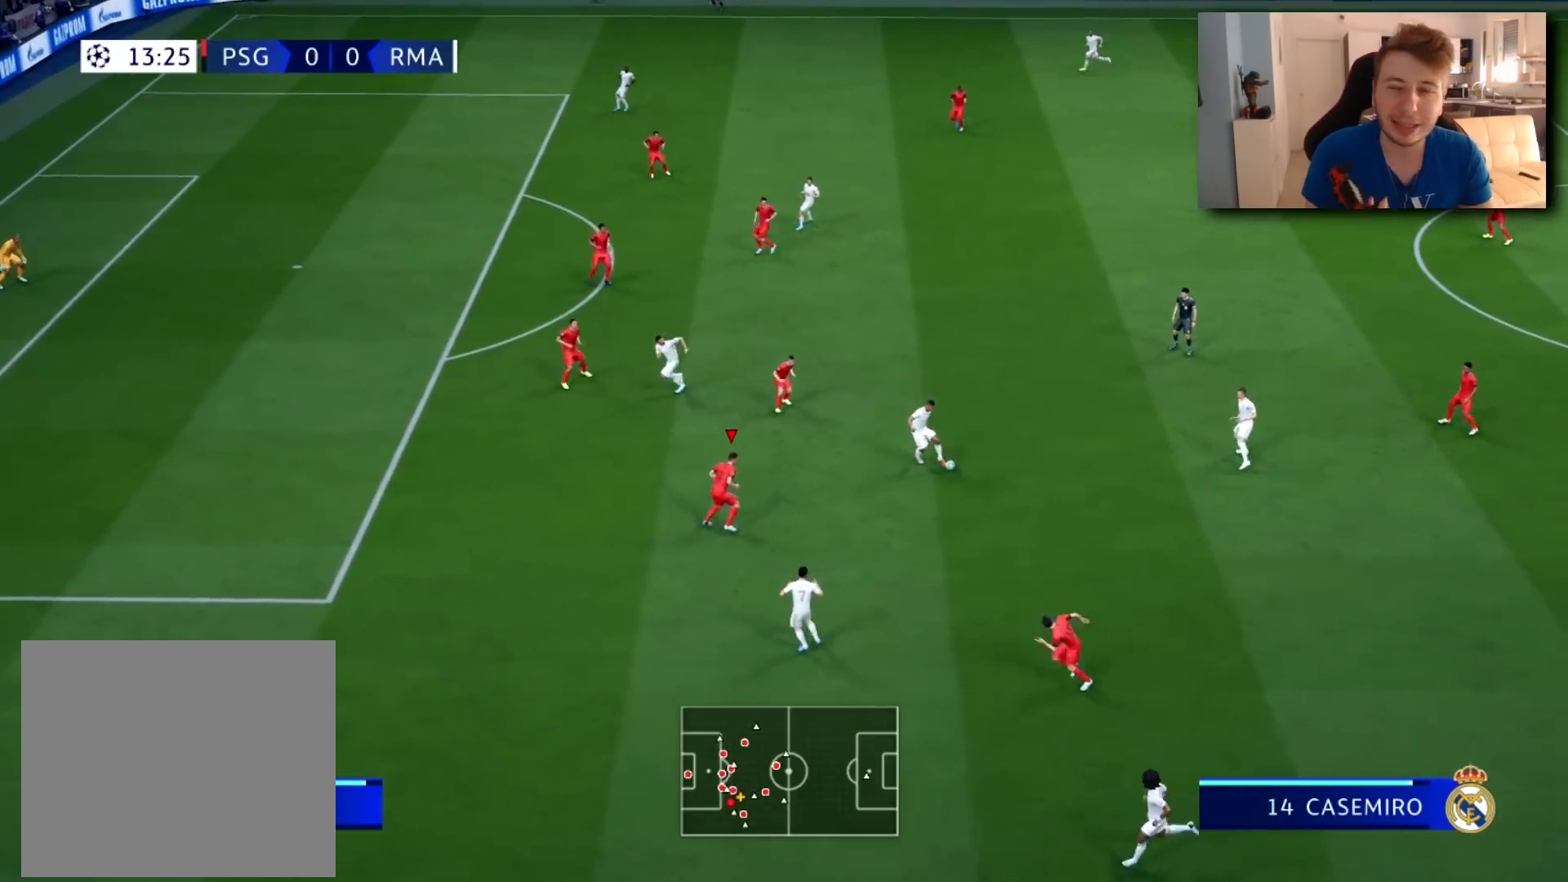
{"buttons": ["L2", "R2"], "left_stick": "down-left", "right_stick": "center", "events": [[467, "left_stick", "down-left"]]}